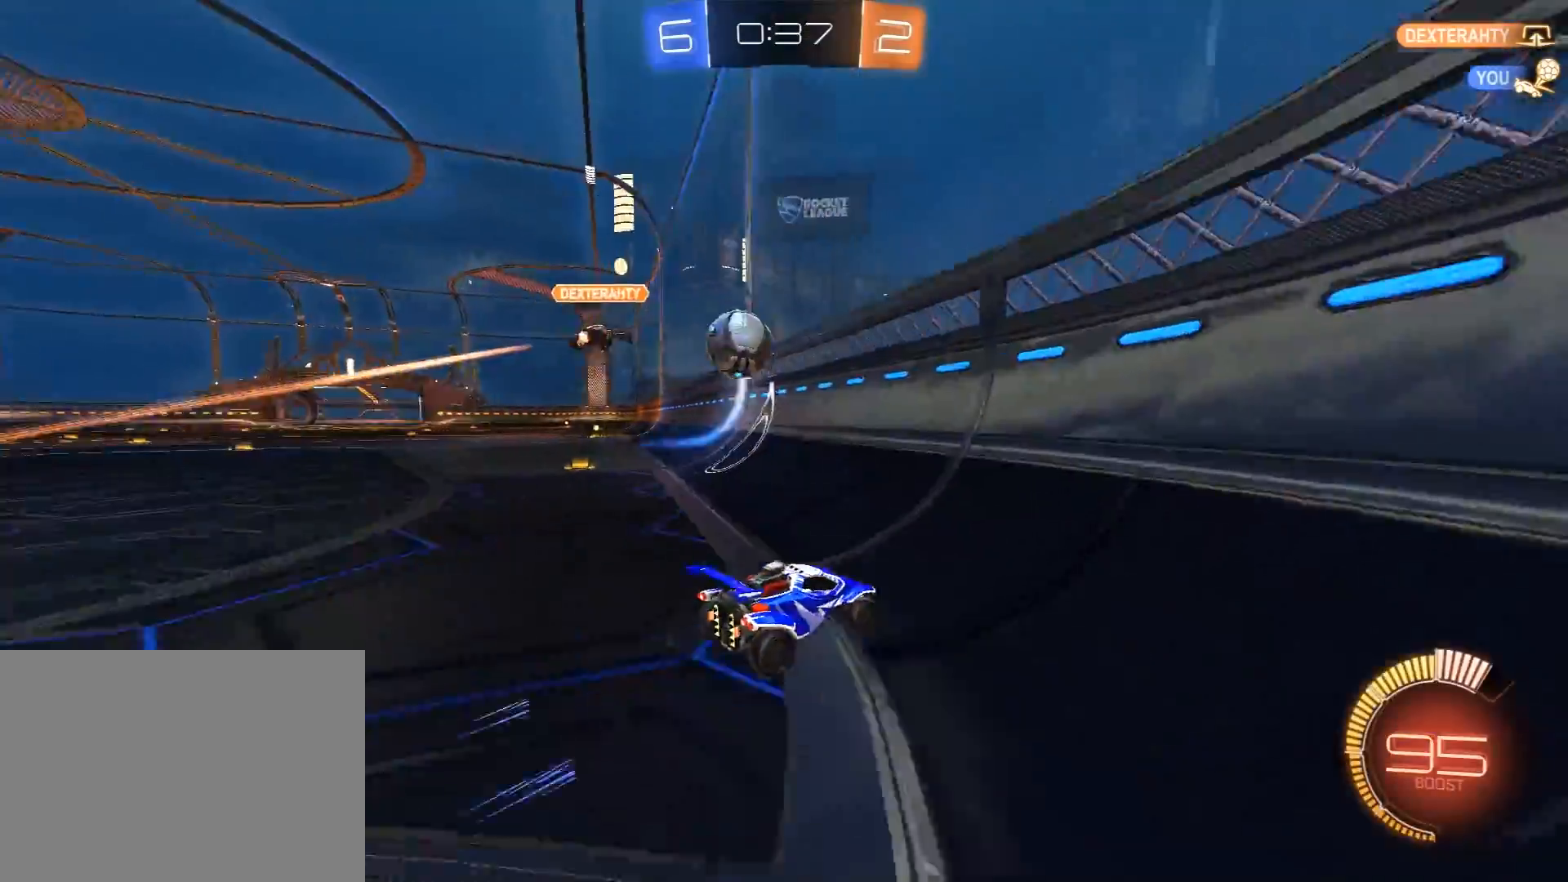
Gameplay with a controller (Xbox layout); each line is a JSON object with the inputs held at the frame after it. "events" lists button and stick changes between this image and that frame as [ms after this image, input, new state], when the widget could be followed in between. Not read: SELECT.
{"buttons": ["R2"], "left_stick": "left", "right_stick": "center", "events": [[117, "R2", "down"], [133, "L2", "up"], [400, "left_stick", "left"]]}
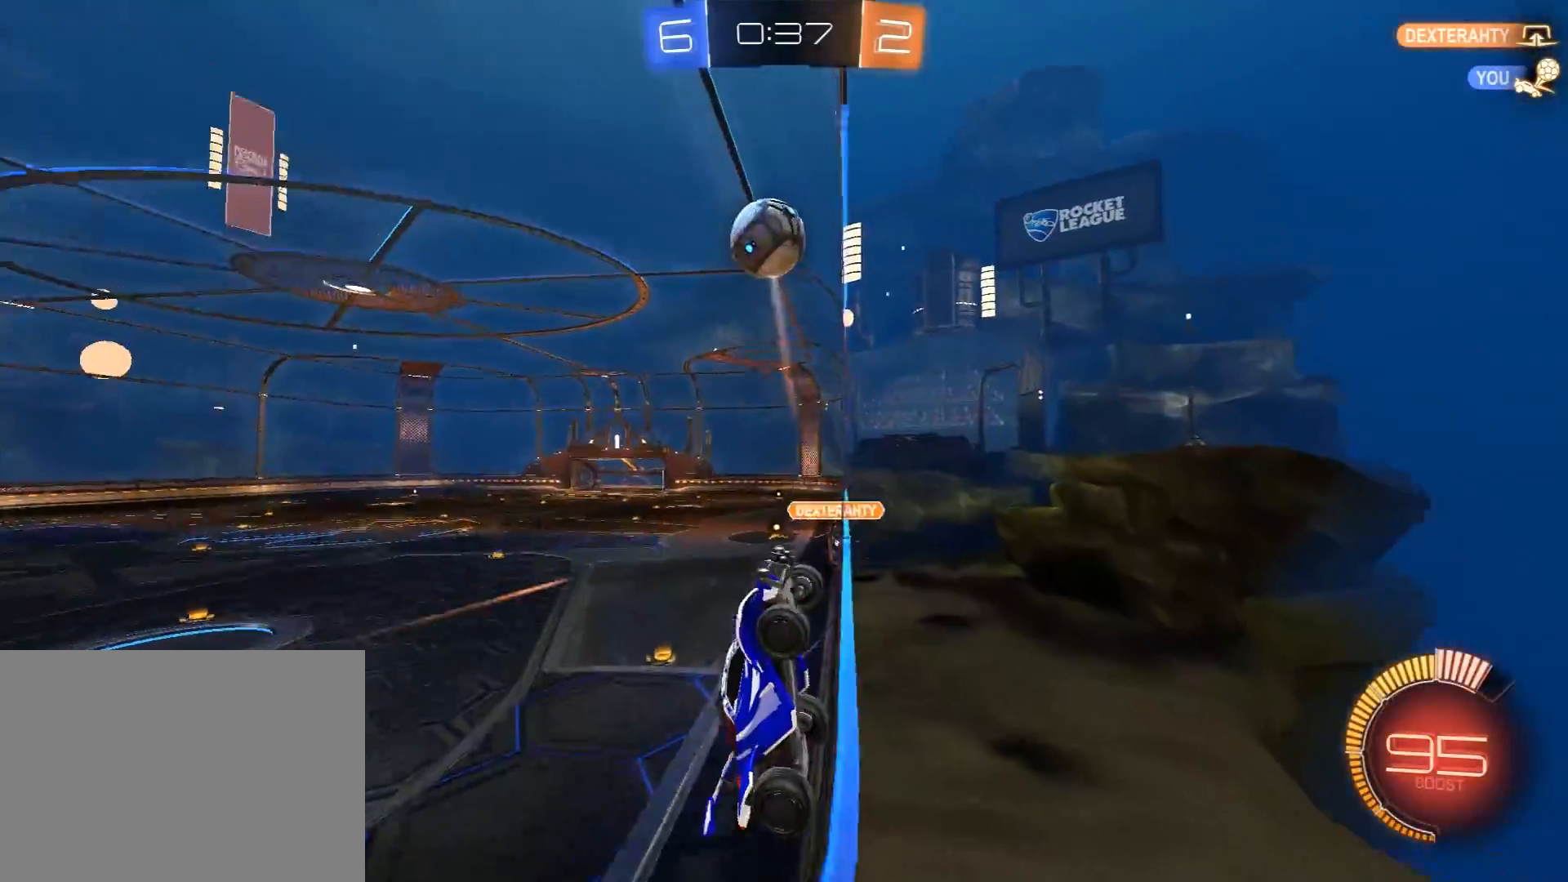
{"buttons": ["A", "R2", "L3"], "left_stick": "down", "right_stick": "center", "events": [[67, "R1", "down"], [117, "R1", "up"], [183, "left_stick", "down-left"], [250, "L2", "down"], [250, "R2", "up"], [317, "left_stick", "down"], [367, "A", "down"], [367, "R2", "down"], [450, "L3", "down"], [467, "L2", "up"]]}
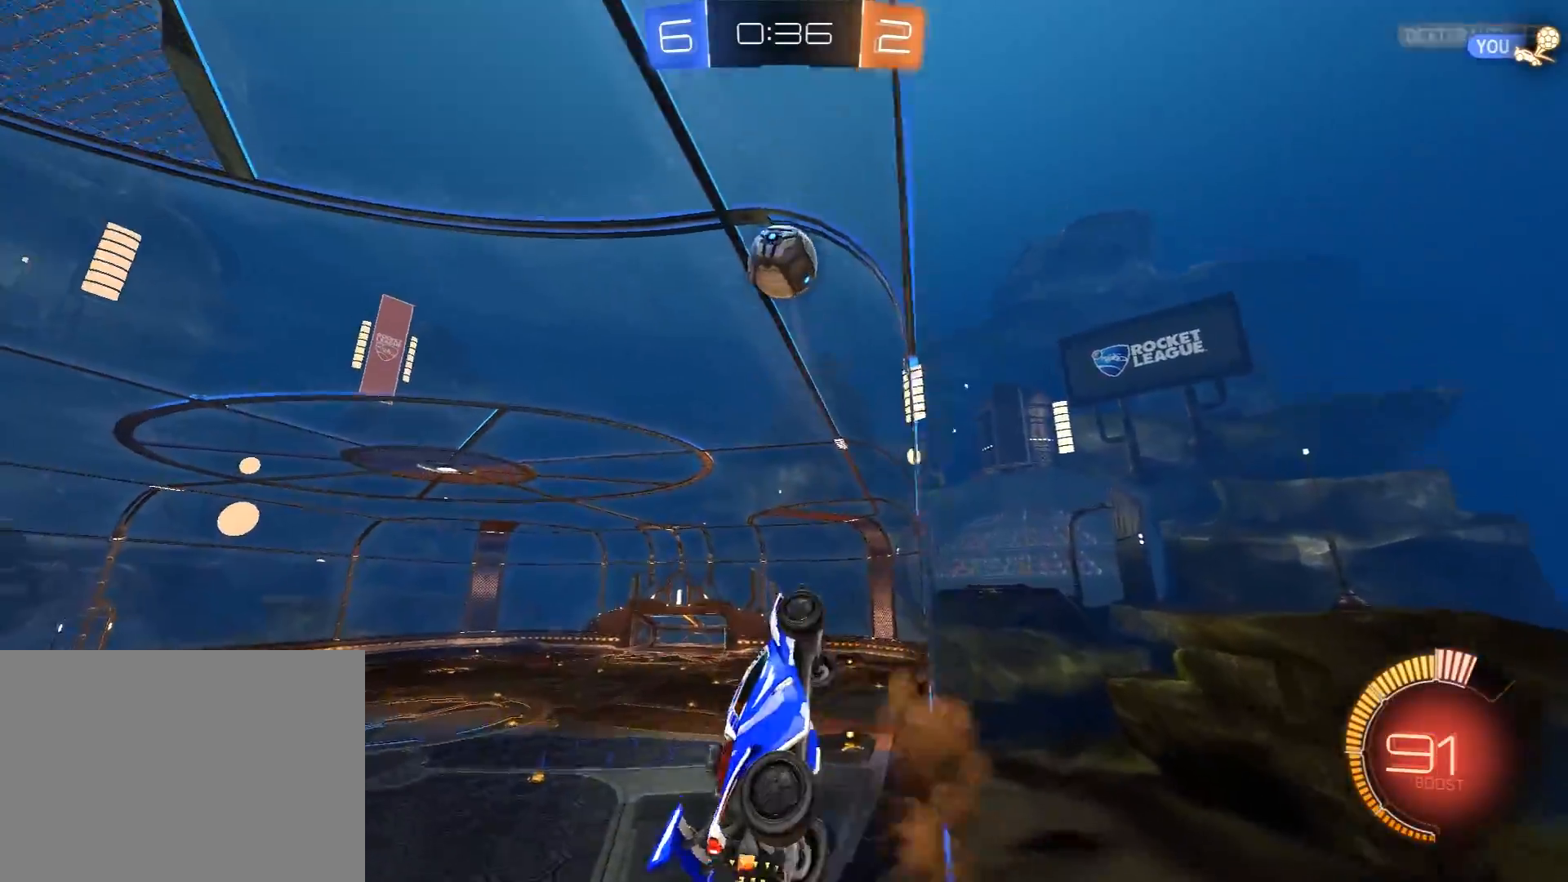
{"buttons": ["R1", "R2"], "left_stick": "down", "right_stick": "center", "events": [[33, "L3", "up"], [83, "A", "up"], [100, "R1", "down"], [150, "left_stick", "up"], [267, "R1", "up"], [400, "left_stick", "left"], [417, "R1", "down"], [500, "left_stick", "down"]]}
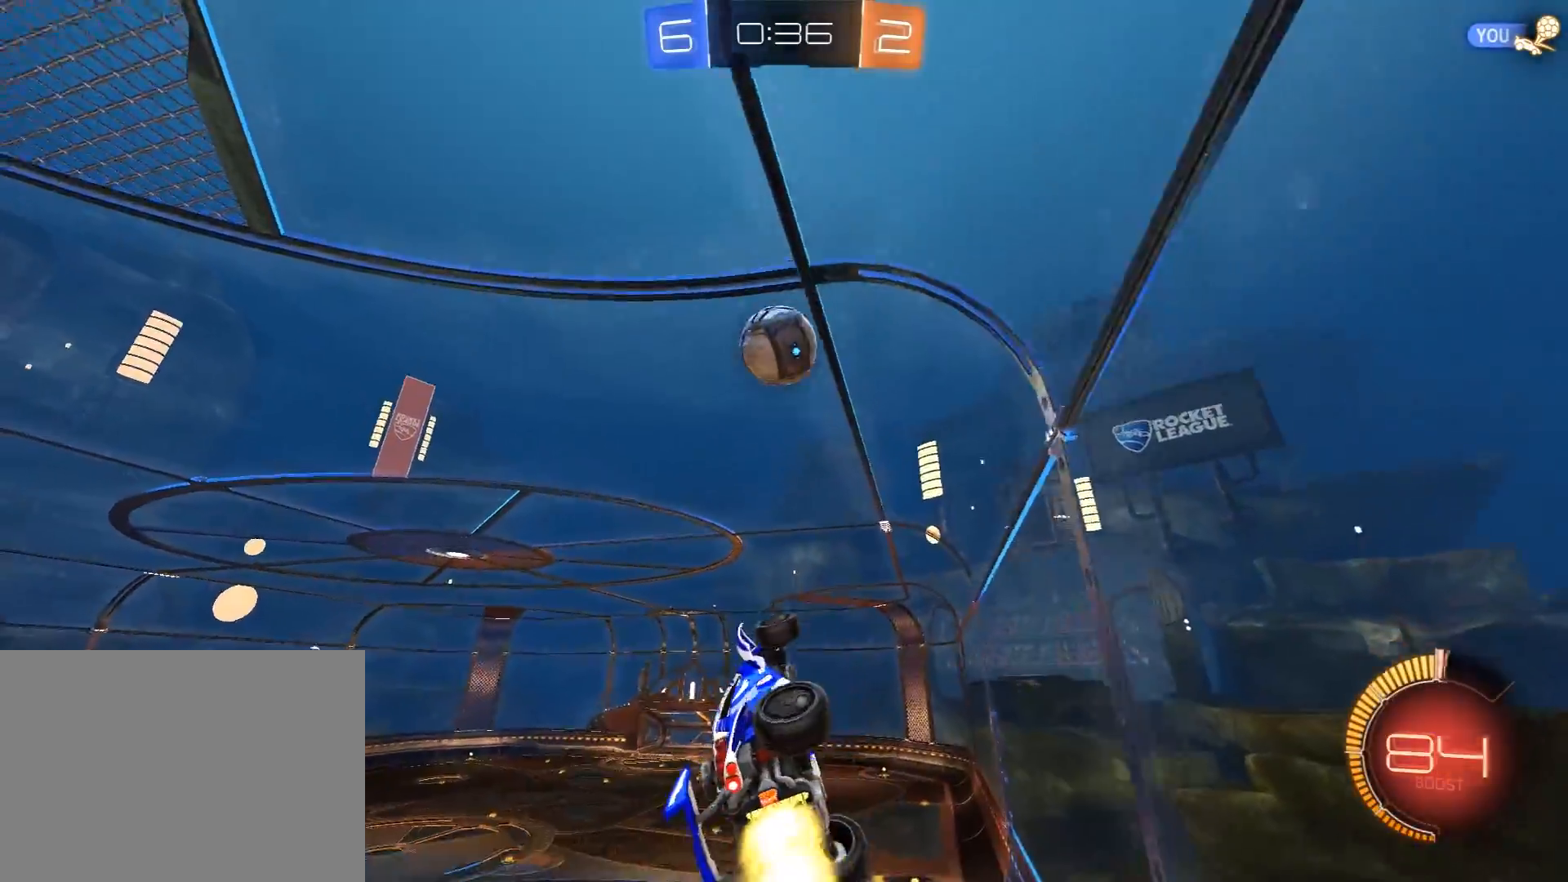
{"buttons": ["R1", "R2"], "left_stick": "up-left", "right_stick": "center", "events": [[50, "left_stick", "down-right"], [233, "left_stick", "center"], [317, "left_stick", "up"], [400, "left_stick", "up-left"]]}
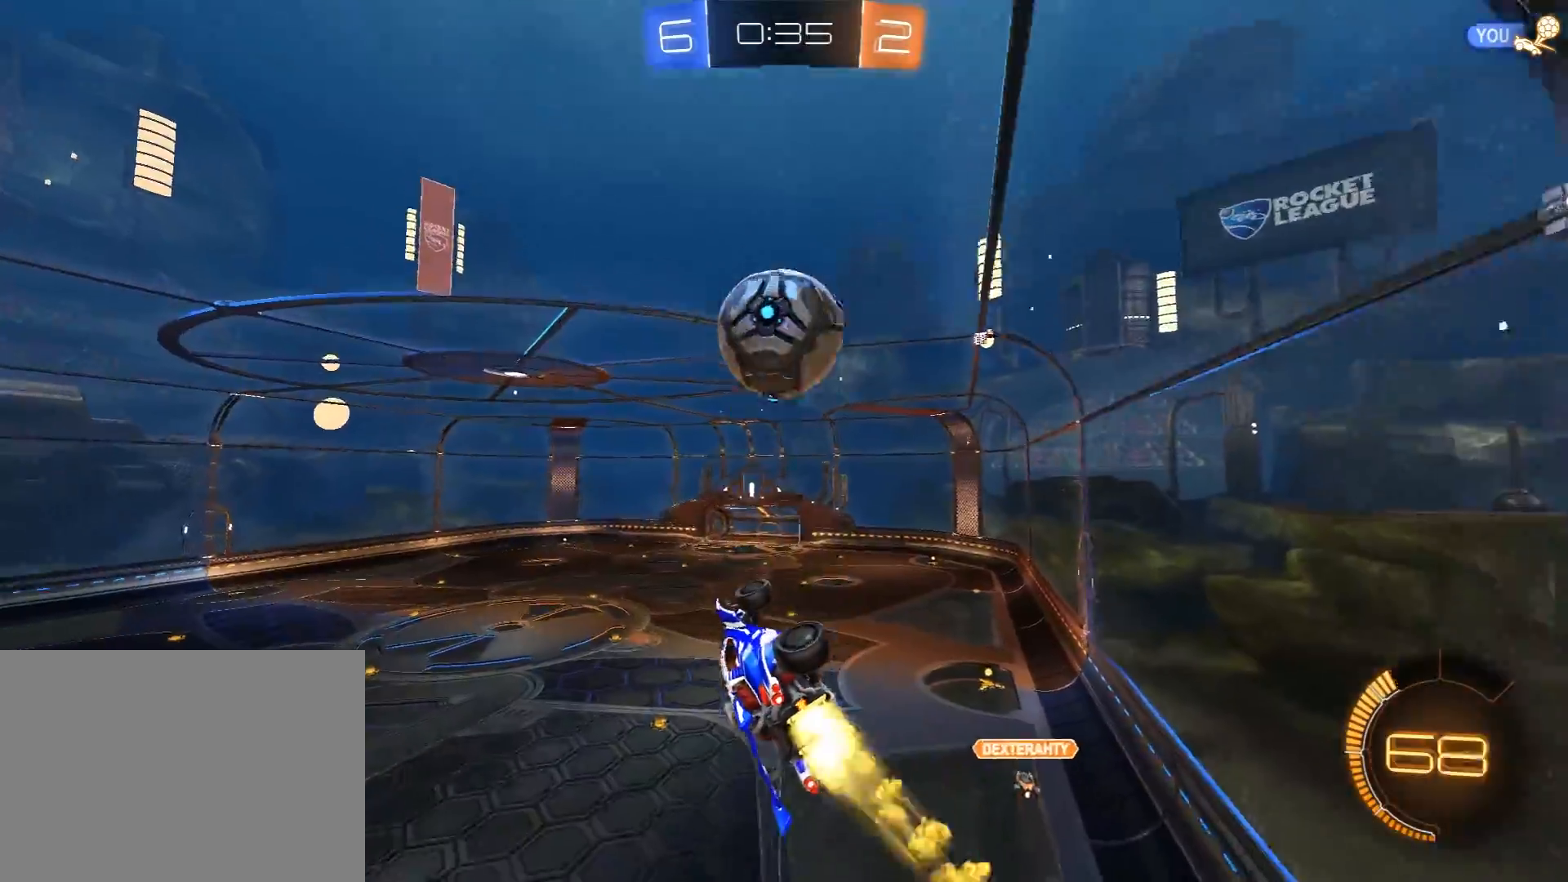
{"buttons": ["R1", "R2", "L3"], "left_stick": "down", "right_stick": "center", "events": [[33, "left_stick", "center"], [167, "left_stick", "up"], [200, "A", "down"], [233, "L3", "down"], [333, "A", "up"], [350, "L3", "up"], [367, "left_stick", "down"], [400, "L3", "down"]]}
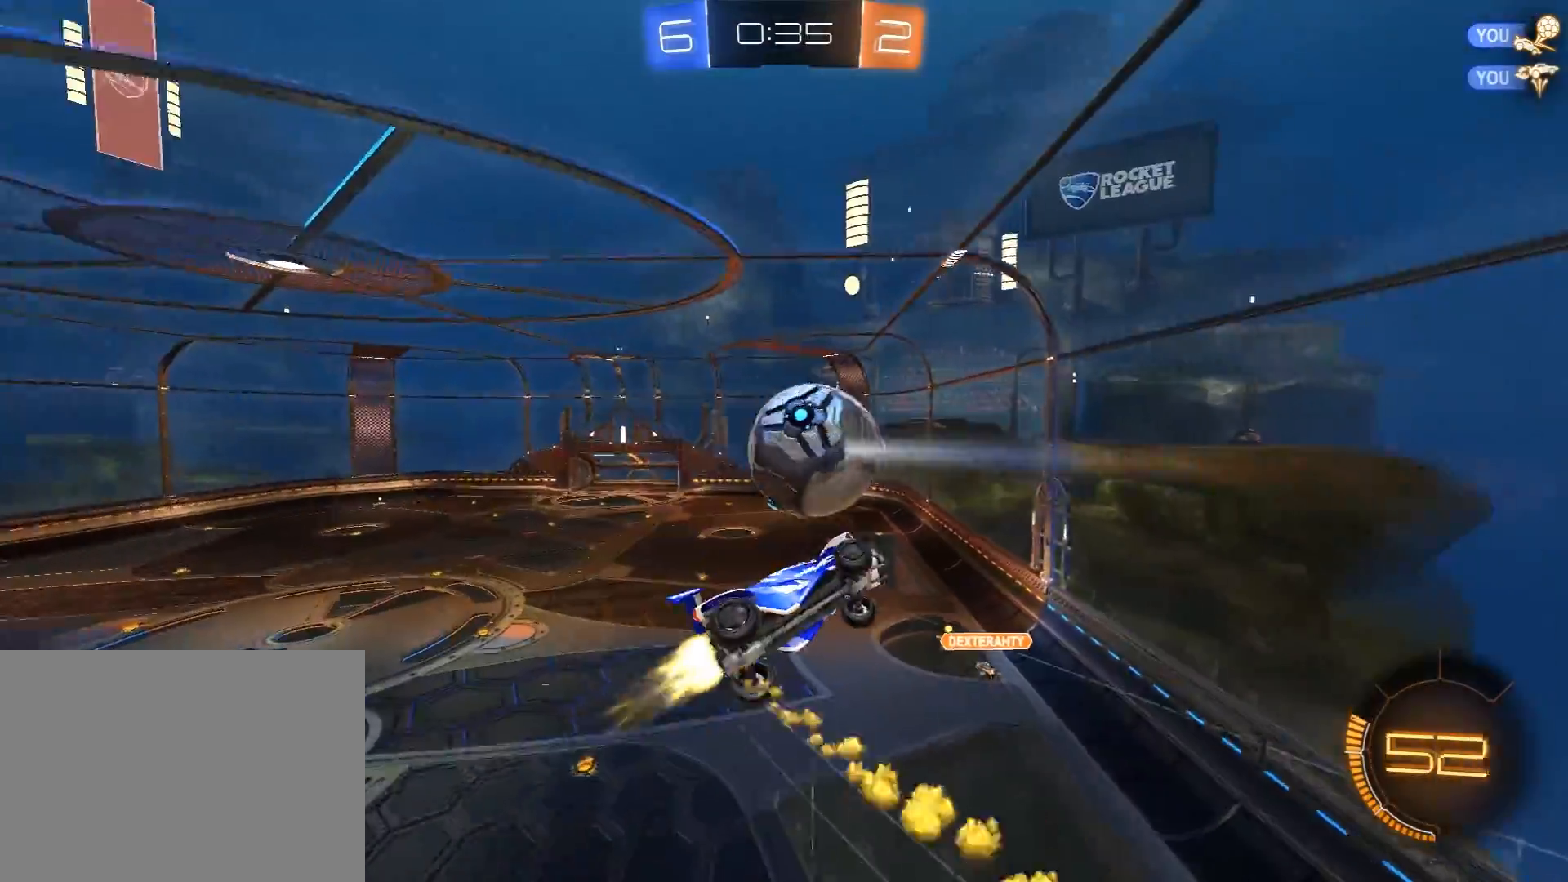
{"buttons": ["R2"], "left_stick": "down-left", "right_stick": "center", "events": [[133, "R1", "up"], [167, "left_stick", "down-left"], [217, "L3", "up"]]}
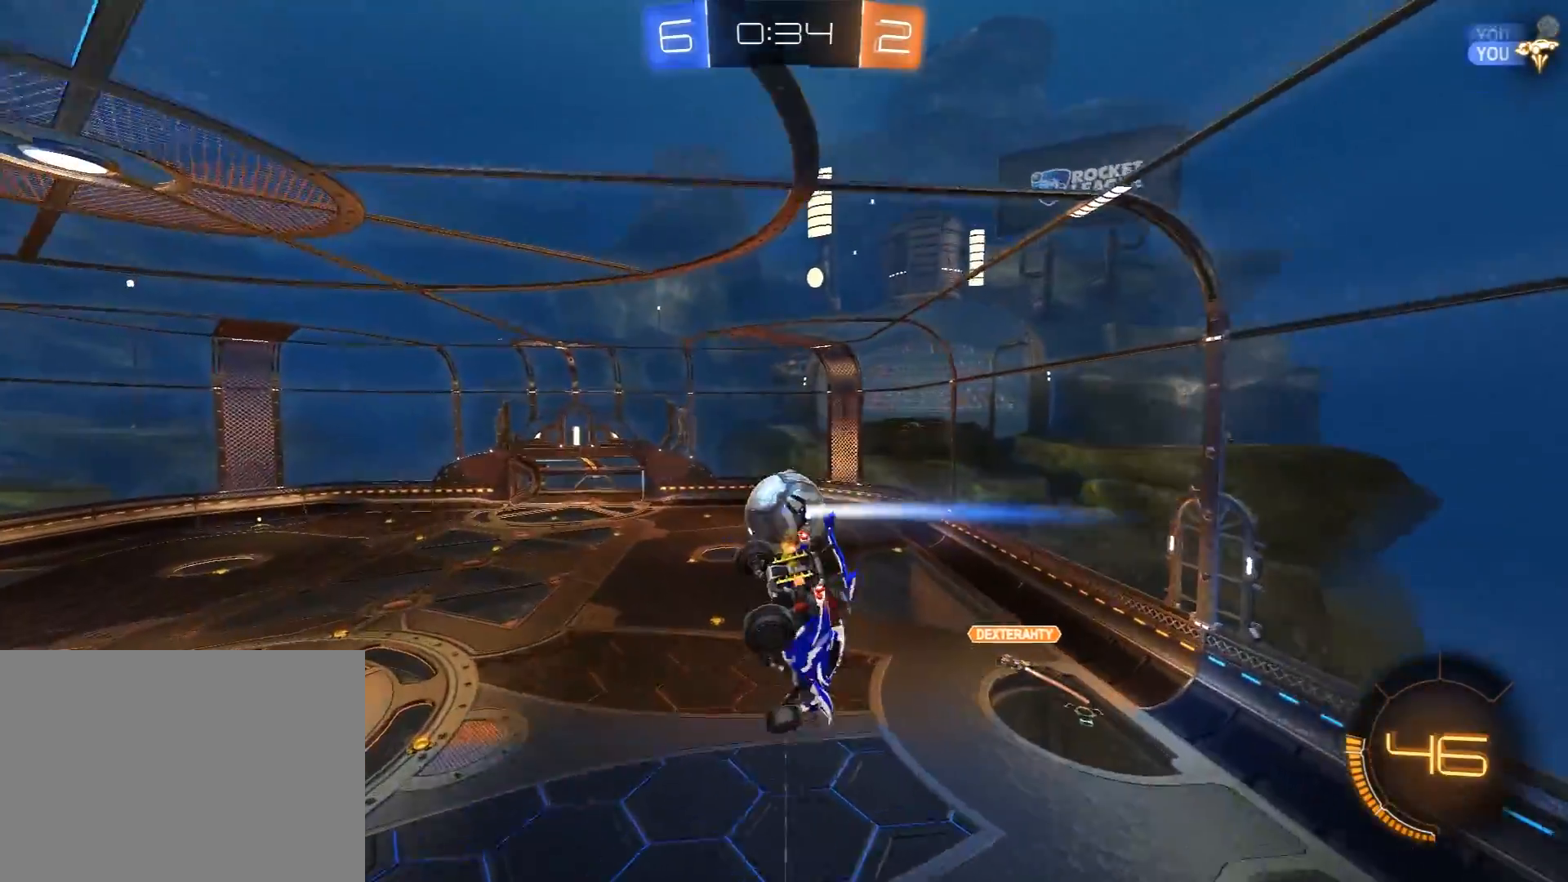
{"buttons": ["R2"], "left_stick": "down-right", "right_stick": "center", "events": [[50, "L1", "down"], [167, "R1", "down"], [317, "L1", "up"], [333, "left_stick", "down-right"], [433, "R1", "up"]]}
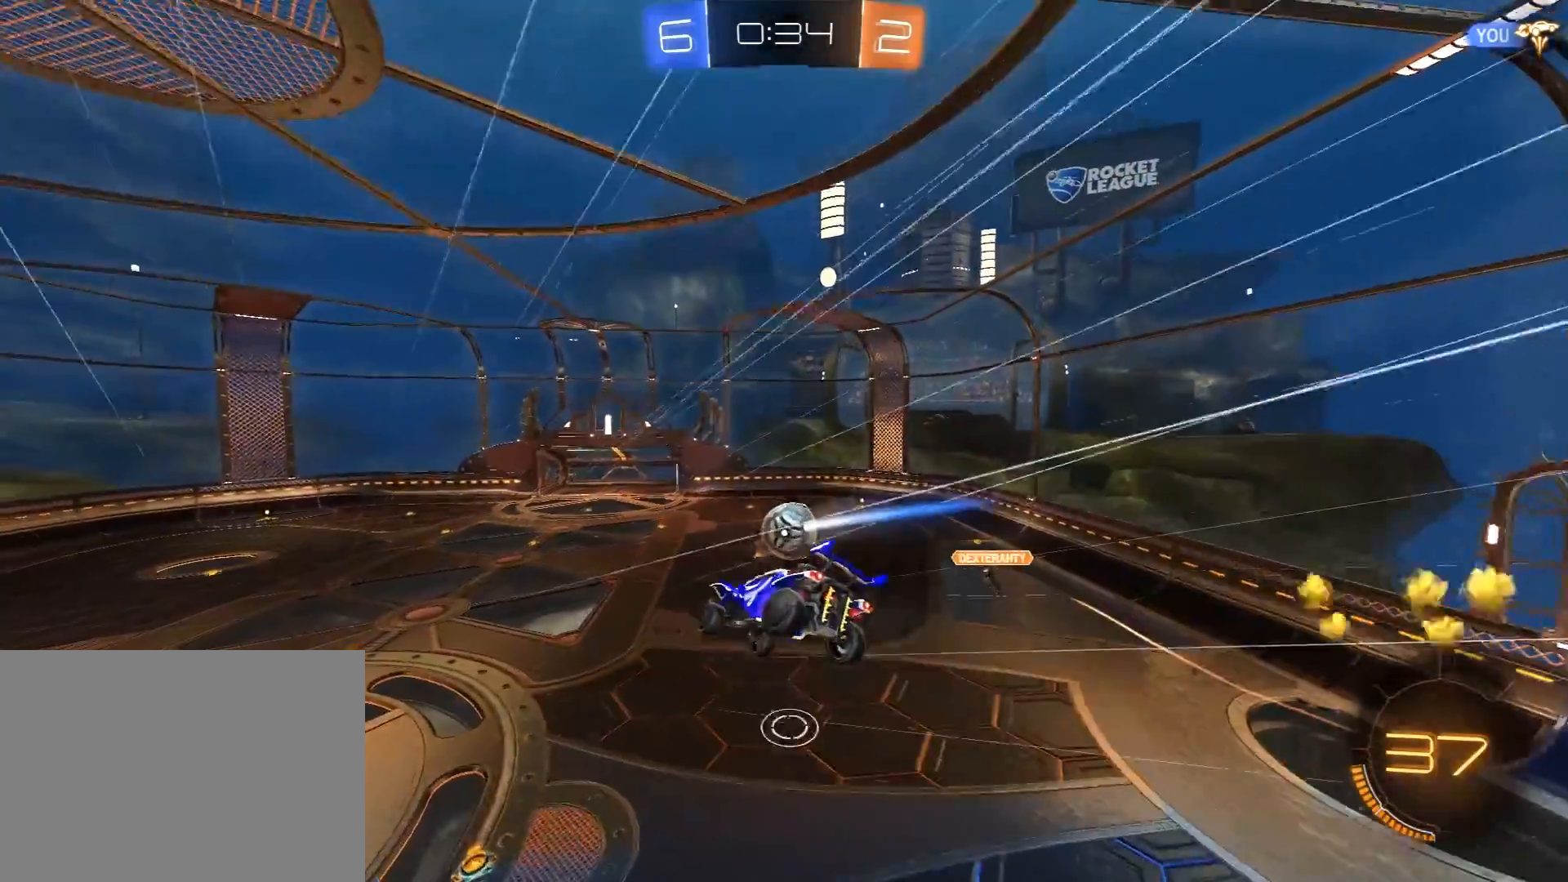
{"buttons": ["R2"], "left_stick": "up", "right_stick": "center", "events": [[50, "left_stick", "center"], [100, "L1", "down"], [133, "left_stick", "up-left"], [200, "L1", "up"], [217, "left_stick", "center"], [500, "left_stick", "up"]]}
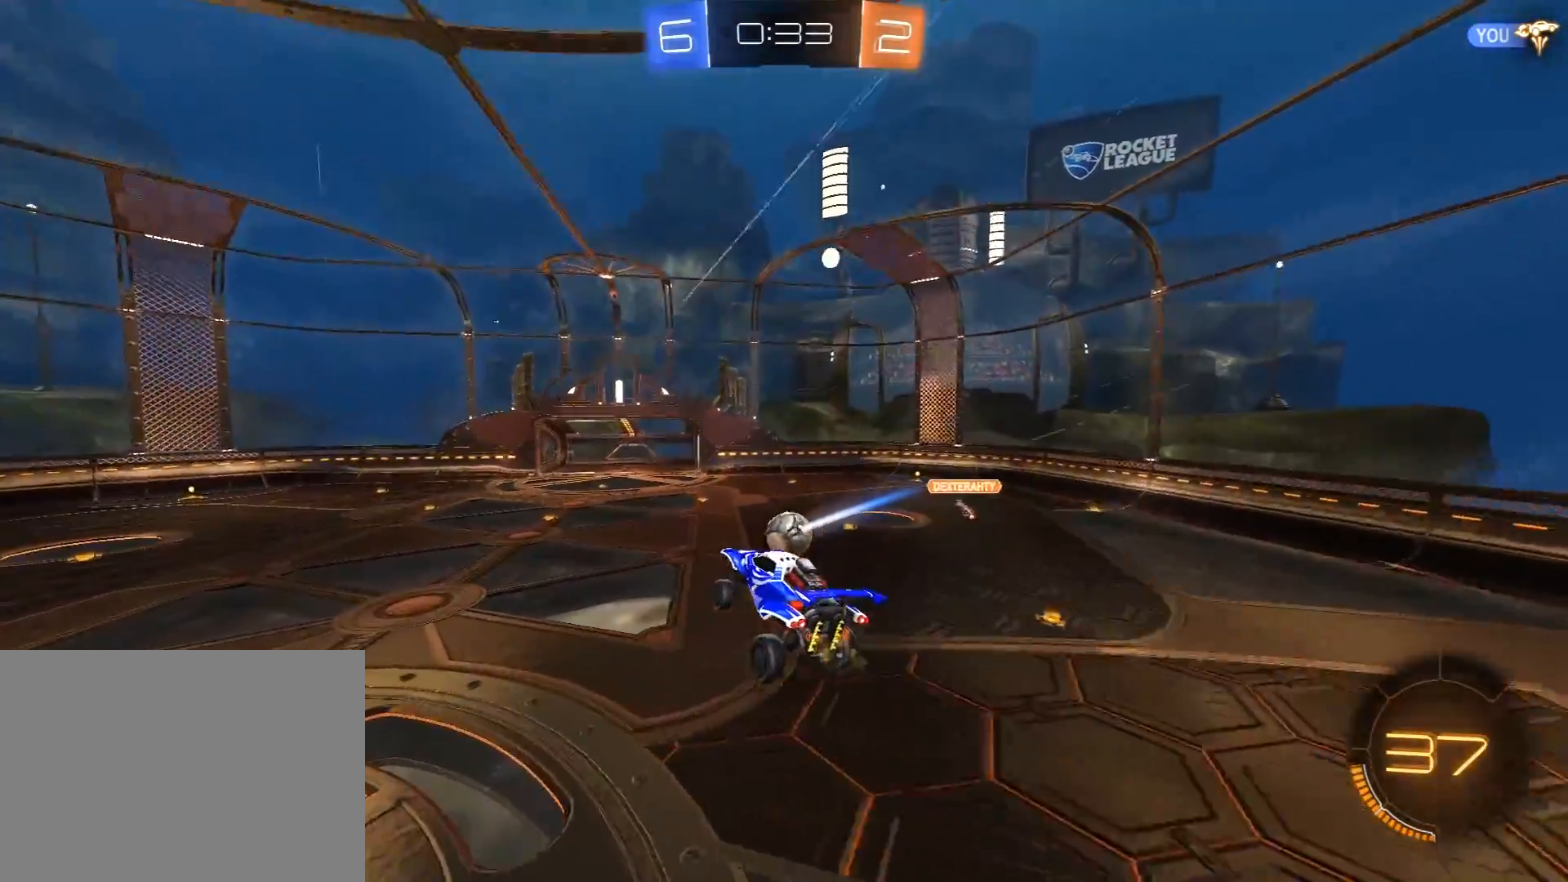
{"buttons": ["R2"], "left_stick": "right", "right_stick": "center", "events": [[67, "left_stick", "center"], [283, "left_stick", "left"], [450, "left_stick", "right"]]}
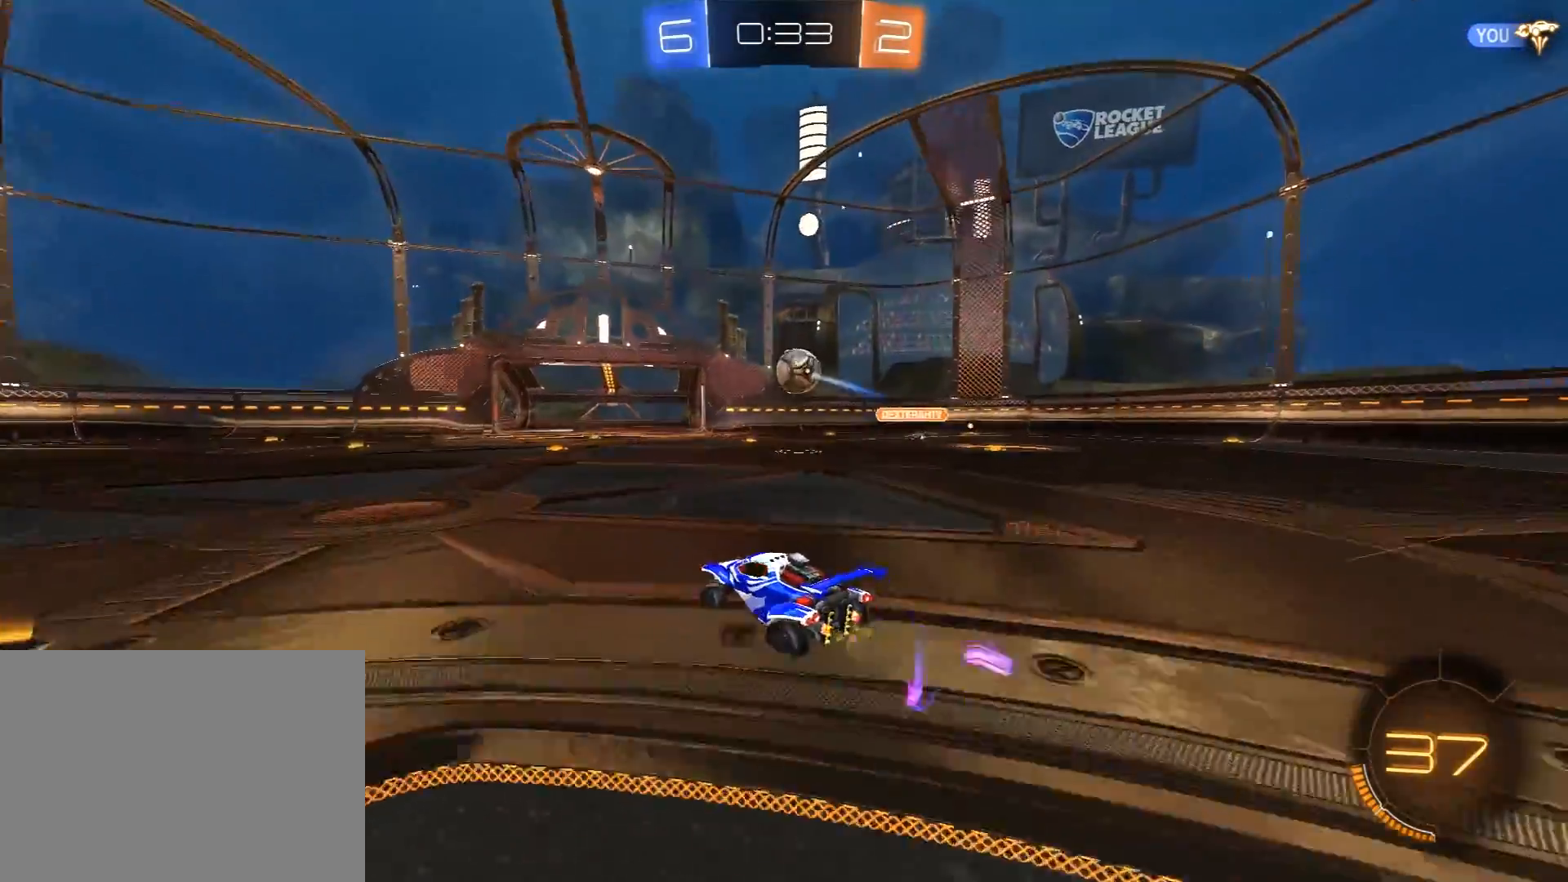
{"buttons": ["L1", "R2"], "left_stick": "left", "right_stick": "center", "events": [[50, "A", "down"], [100, "A", "up"], [100, "L1", "down"], [100, "left_stick", "left"], [133, "R1", "down"], [150, "A", "down"], [150, "L3", "down"], [267, "A", "up"], [300, "L3", "up"], [317, "R1", "up"]]}
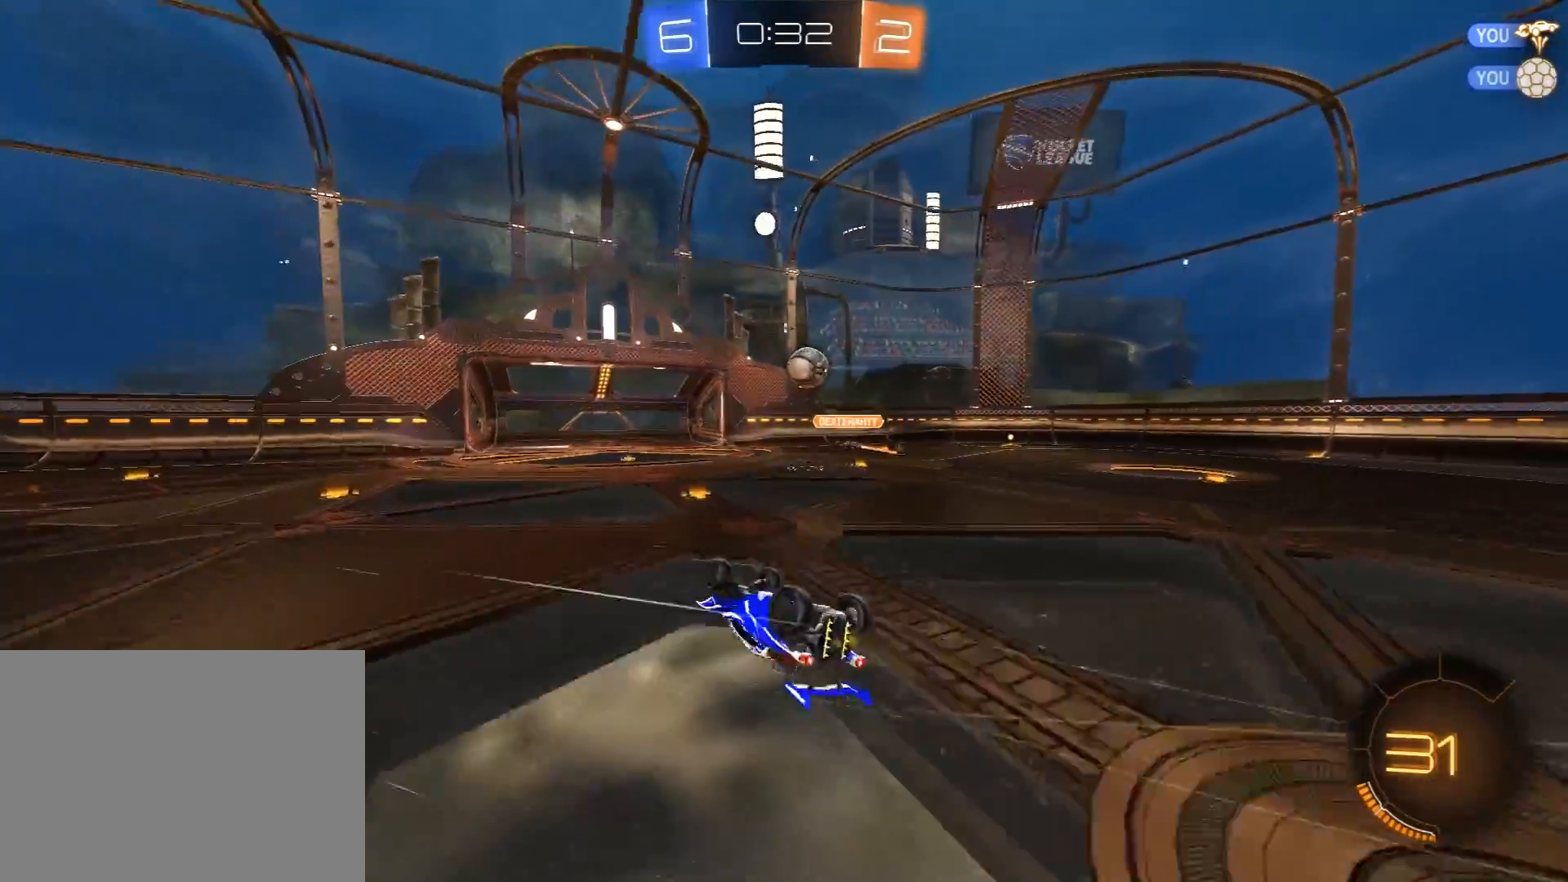
{"buttons": ["R2"], "left_stick": "left", "right_stick": "center", "events": [[117, "R2", "up"], [217, "left_stick", "up-left"], [267, "L1", "up"], [400, "left_stick", "left"], [467, "R2", "down"]]}
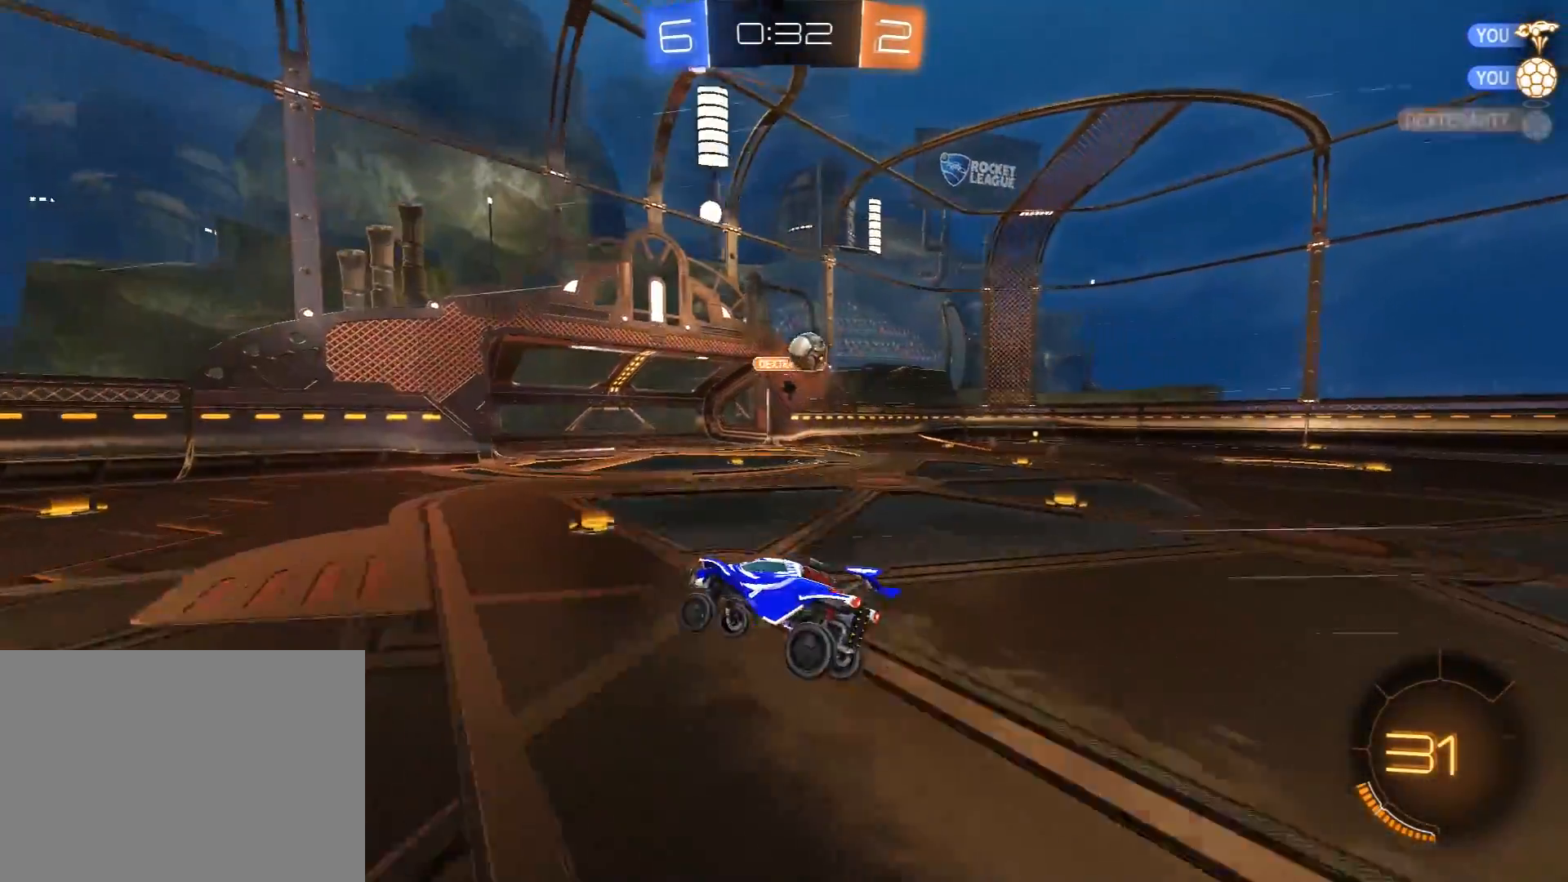
{"buttons": ["R2"], "left_stick": "center", "right_stick": "center", "events": [[67, "left_stick", "center"], [283, "Y", "down"], [300, "R1", "down"], [317, "left_stick", "left"], [383, "Y", "up"], [433, "R1", "up"], [467, "left_stick", "center"]]}
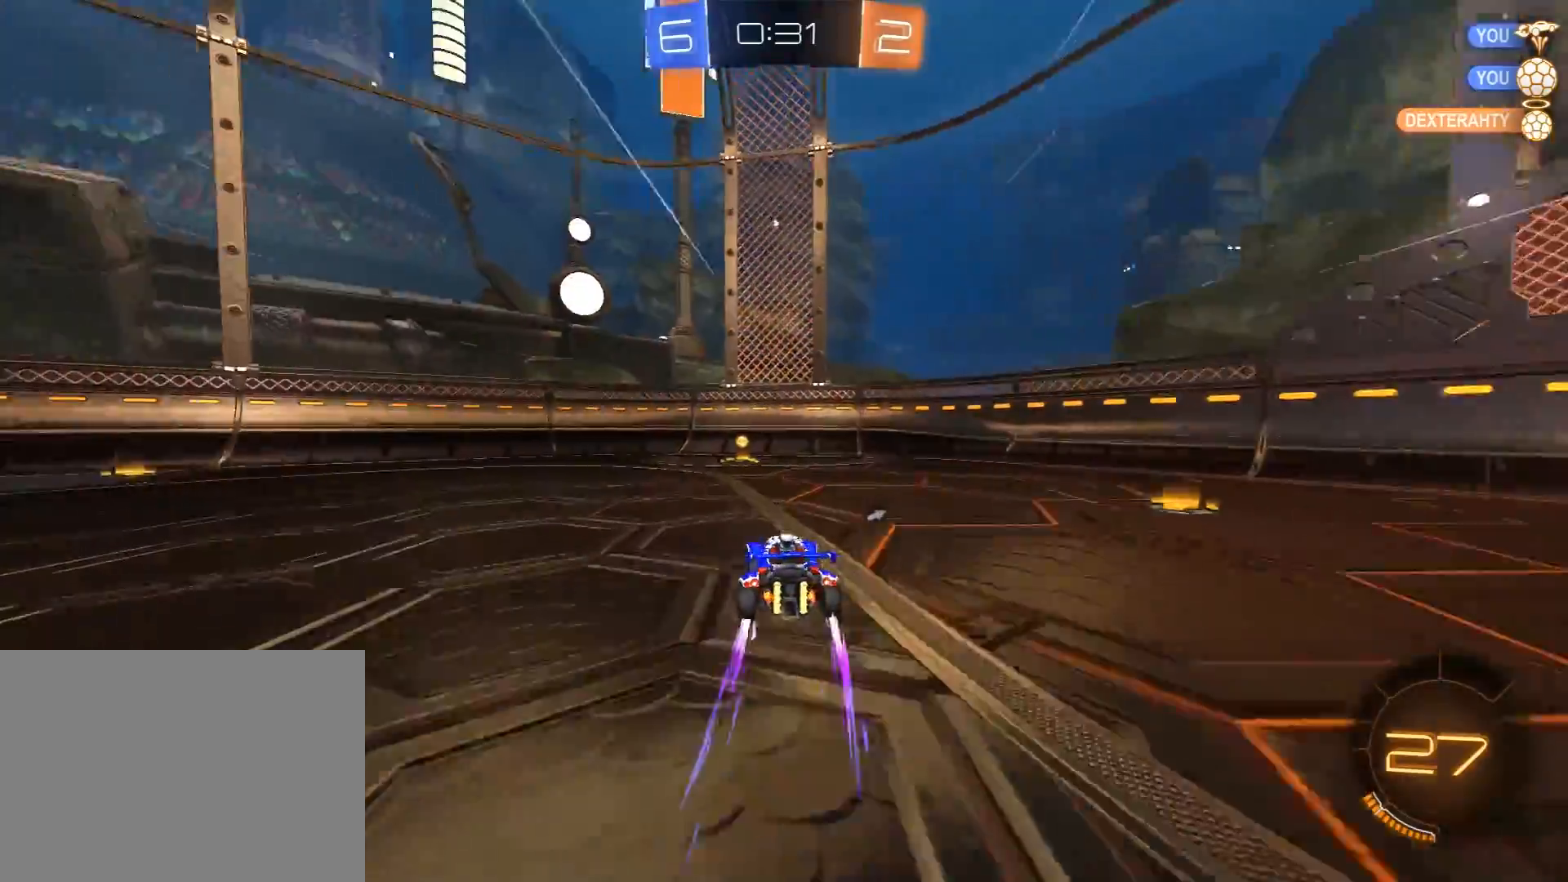
{"buttons": ["L1", "R2"], "left_stick": "left", "right_stick": "center", "events": [[83, "Y", "down"], [133, "left_stick", "right"], [167, "Y", "up"], [267, "left_stick", "left"], [317, "L1", "down"], [383, "R2", "up"], [433, "R2", "down"]]}
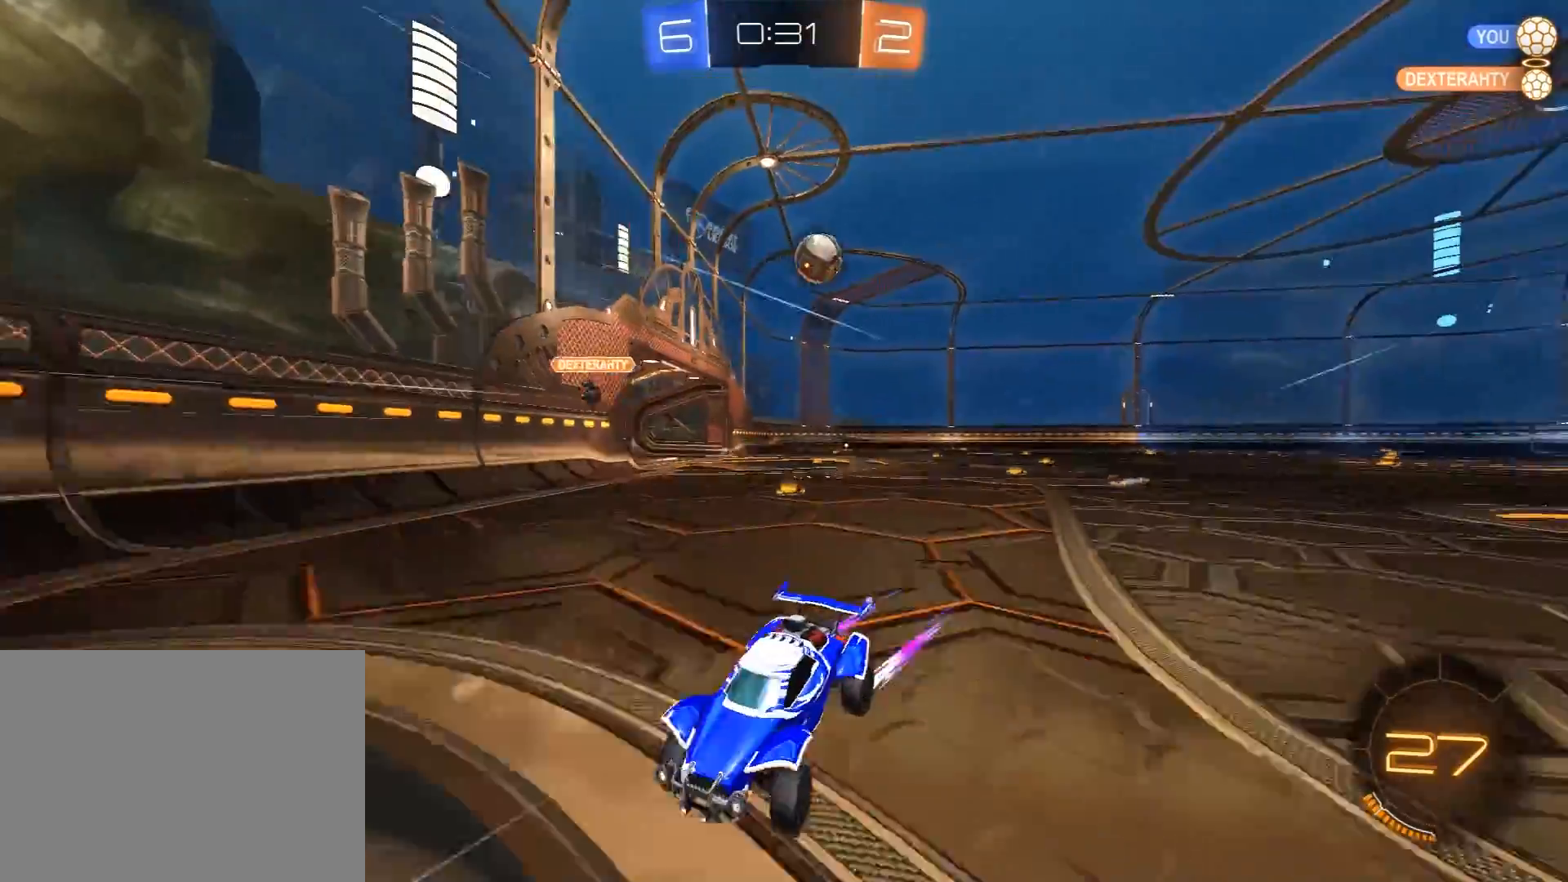
{"buttons": ["L2"], "left_stick": "center", "right_stick": "center", "events": [[17, "L1", "up"], [100, "L2", "down"], [100, "R2", "up"], [117, "left_stick", "right"], [333, "left_stick", "left"], [433, "left_stick", "center"]]}
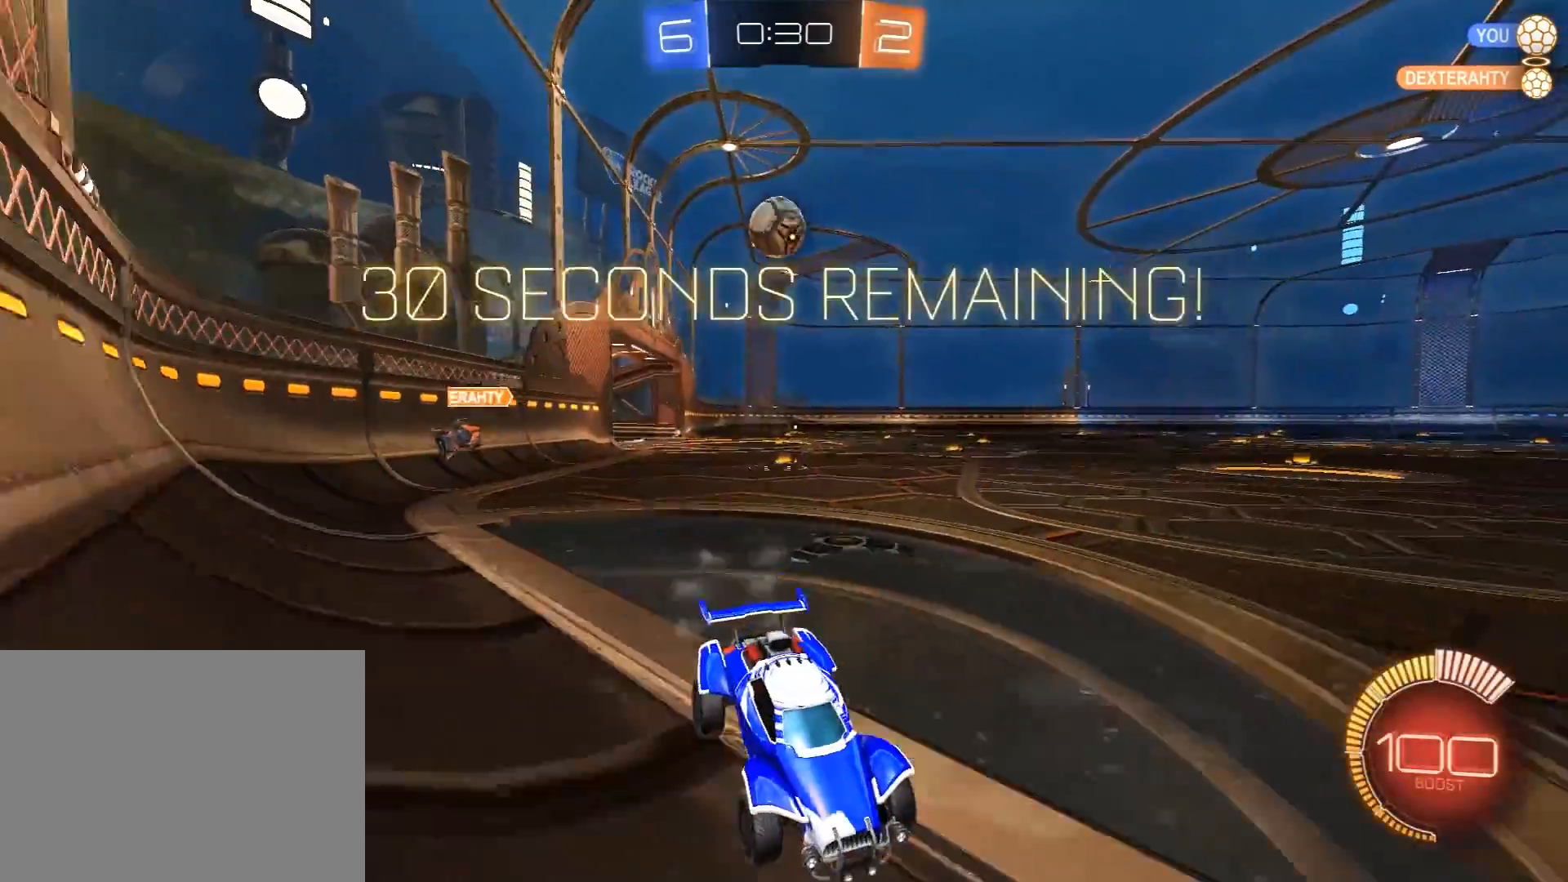
{"buttons": ["R1", "R2"], "left_stick": "down-left", "right_stick": "center", "events": [[17, "R2", "down"], [50, "left_stick", "left"], [100, "L2", "up"], [250, "R1", "down"], [333, "left_stick", "center"], [417, "left_stick", "down-left"]]}
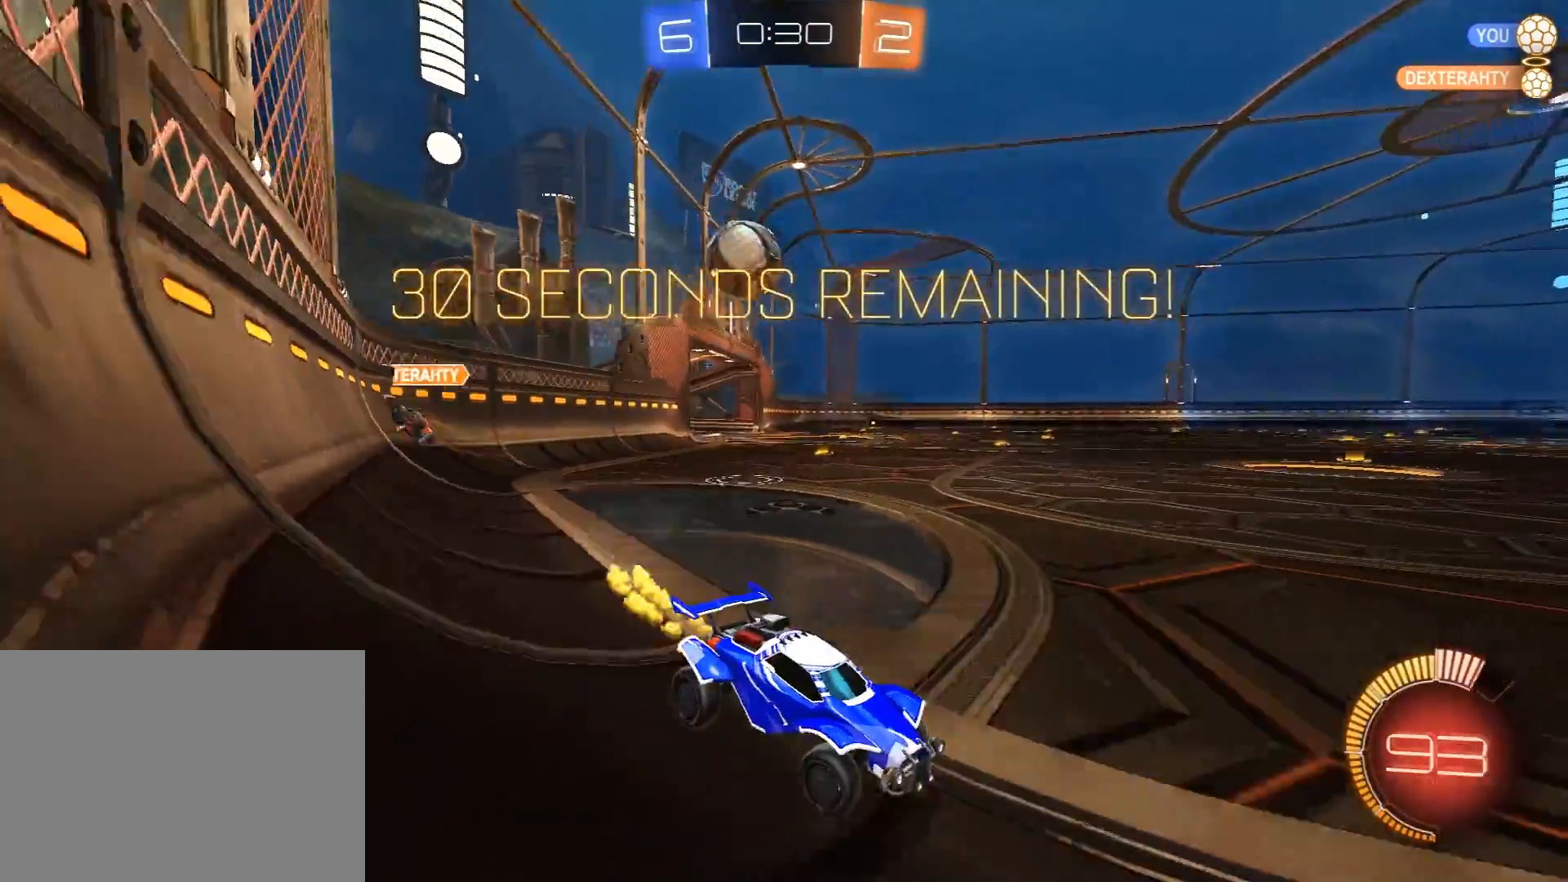
{"buttons": ["R2"], "left_stick": "center", "right_stick": "center", "events": [[17, "R1", "up"], [67, "R1", "down"], [117, "left_stick", "right"], [167, "R1", "up"], [200, "left_stick", "down-left"], [317, "left_stick", "right"], [333, "R2", "up"], [450, "left_stick", "left"], [467, "R2", "down"], [500, "left_stick", "center"]]}
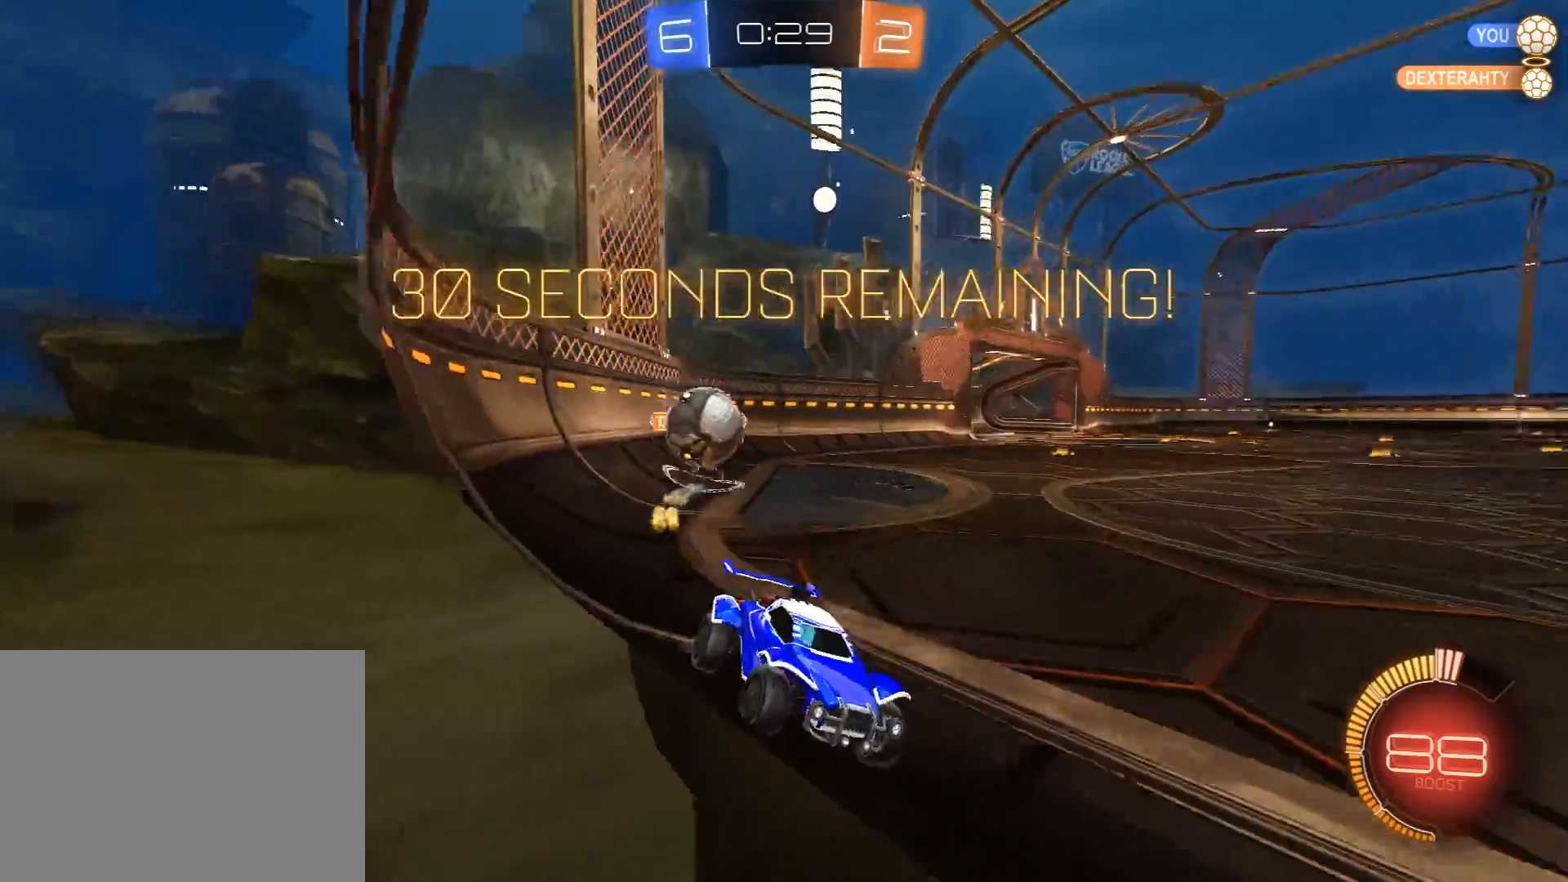
{"buttons": ["L2", "R2"], "left_stick": "right", "right_stick": "center", "events": [[150, "left_stick", "right"], [250, "R2", "up"], [283, "L2", "down"], [367, "R2", "down"], [433, "L2", "up"], [500, "L2", "down"]]}
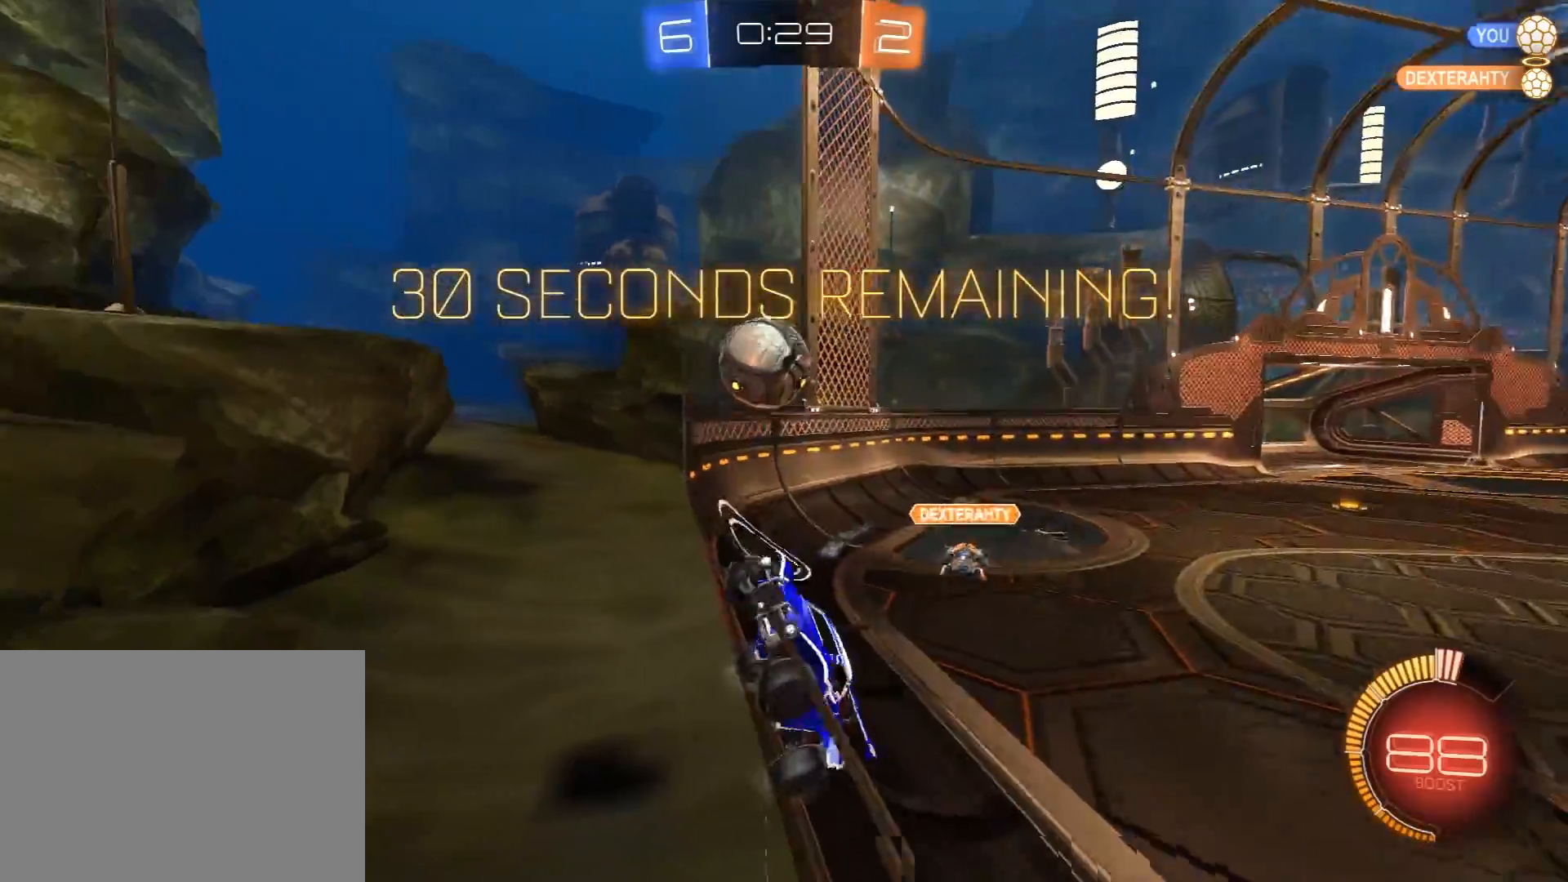
{"buttons": ["R2"], "left_stick": "right", "right_stick": "center", "events": [[17, "R2", "up"], [67, "R2", "down"], [83, "L2", "up"], [400, "left_stick", "center"], [483, "left_stick", "right"]]}
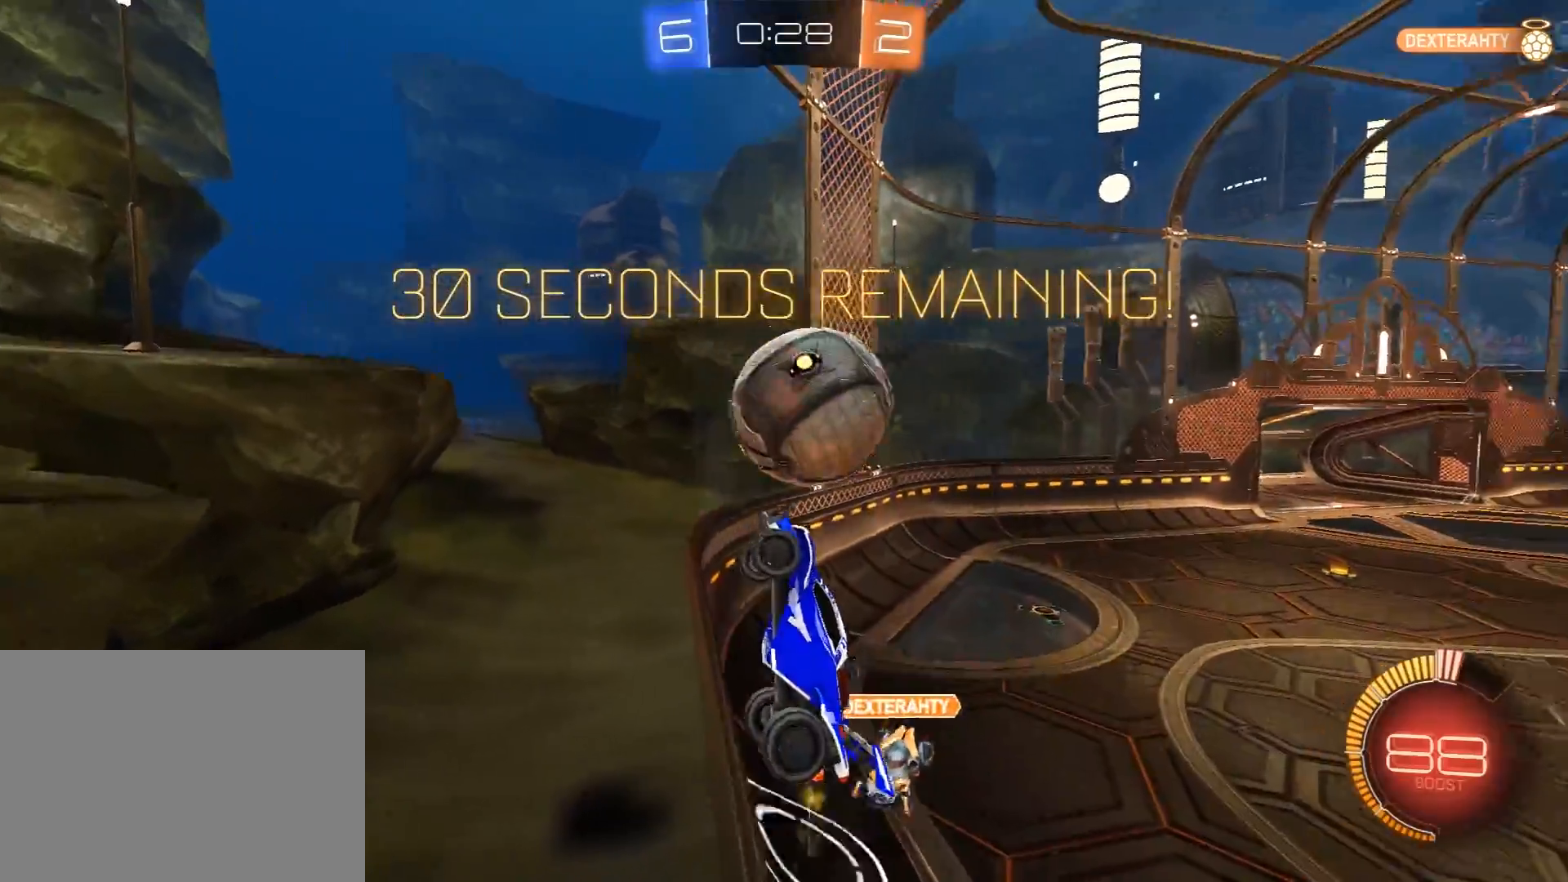
{"buttons": ["R1", "R2"], "left_stick": "up-right", "right_stick": "center", "events": [[50, "A", "down"], [117, "X", "down"], [183, "A", "up"], [250, "R1", "down"], [333, "left_stick", "up-right"], [383, "X", "up"], [400, "R1", "up"], [467, "R1", "down"]]}
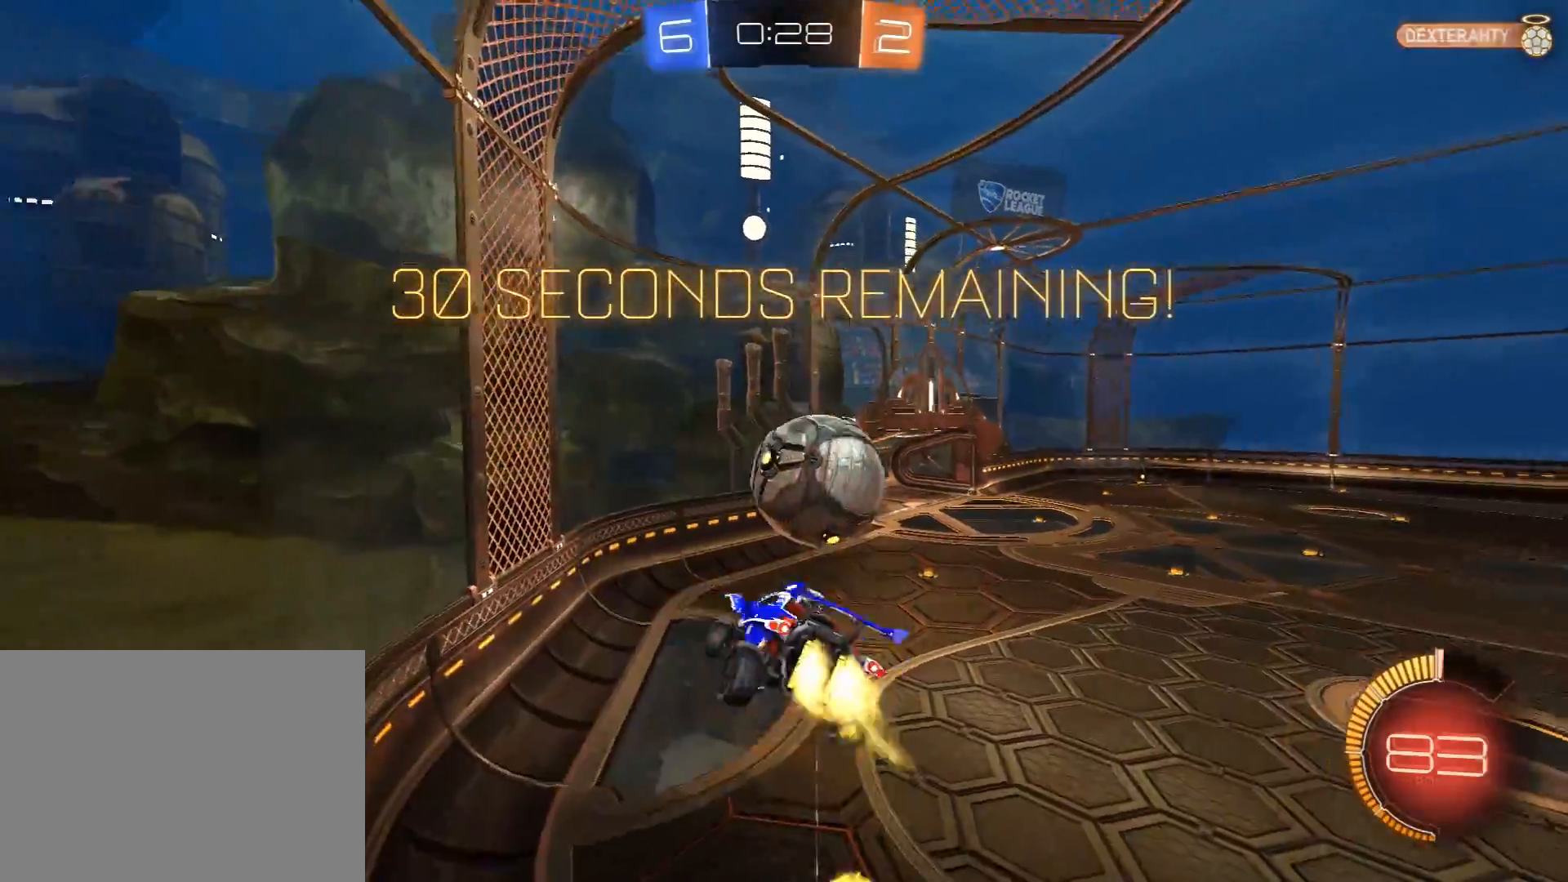
{"buttons": ["R2"], "left_stick": "up-right", "right_stick": "center", "events": [[17, "A", "down"], [50, "L1", "down"], [167, "A", "up"], [233, "L3", "down"], [350, "left_stick", "right"], [383, "L3", "up"], [383, "R1", "up"], [400, "L1", "up"], [500, "left_stick", "up-right"]]}
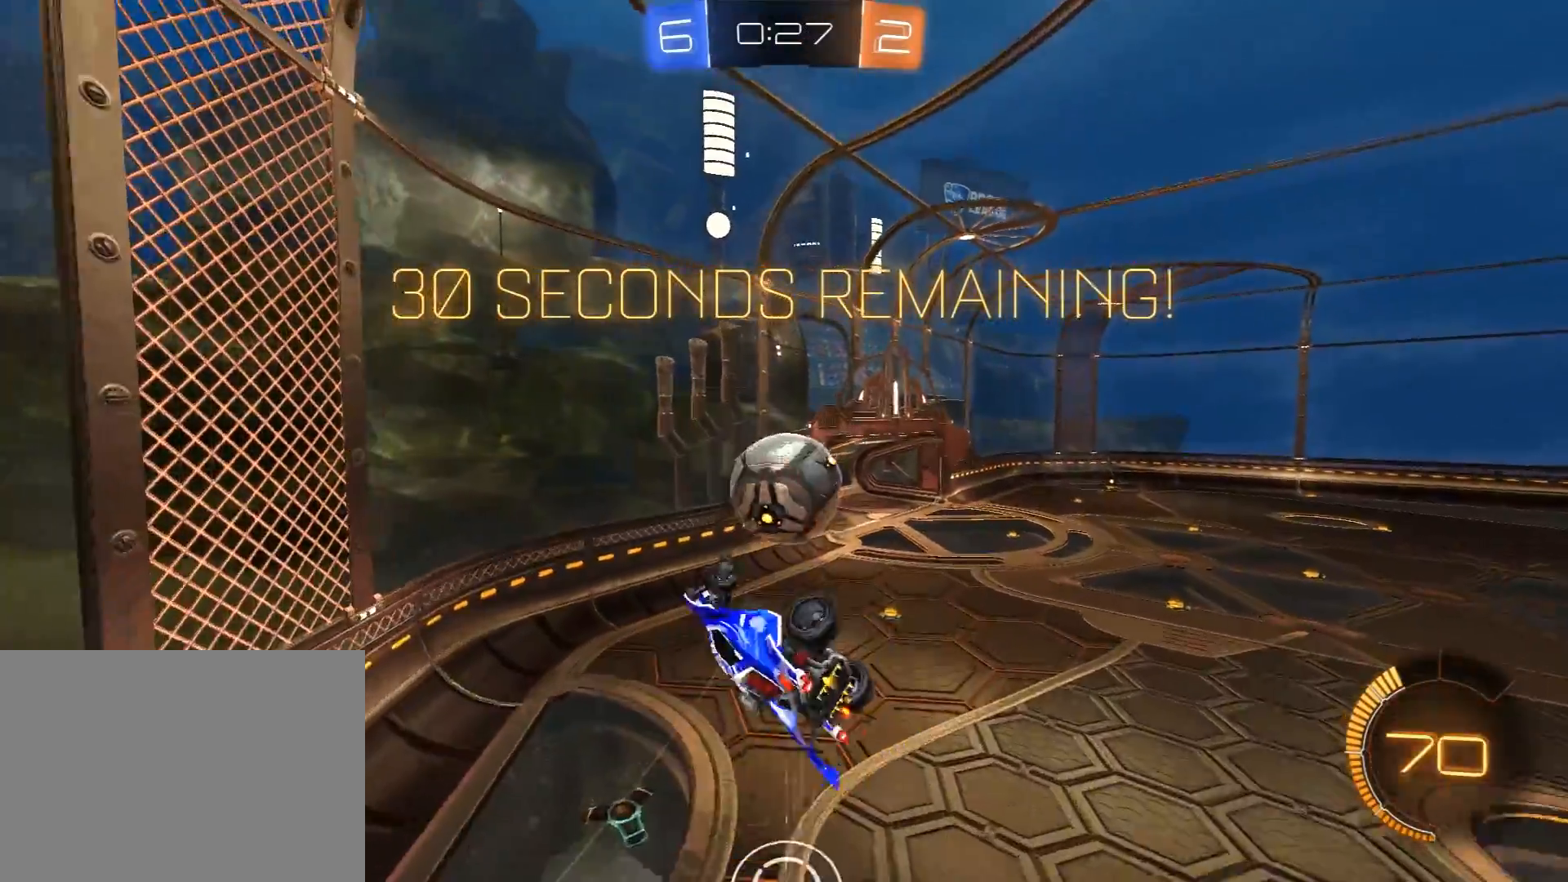
{"buttons": ["R1", "R2"], "left_stick": "up-left", "right_stick": "center", "events": [[17, "left_stick", "right"], [50, "R1", "down"], [50, "left_stick", "left"], [67, "X", "down"], [83, "L1", "down"], [200, "left_stick", "up-left"], [267, "R1", "up"], [267, "X", "up"], [350, "L1", "up"], [400, "R1", "down"], [400, "left_stick", "down-left"], [500, "left_stick", "up-left"]]}
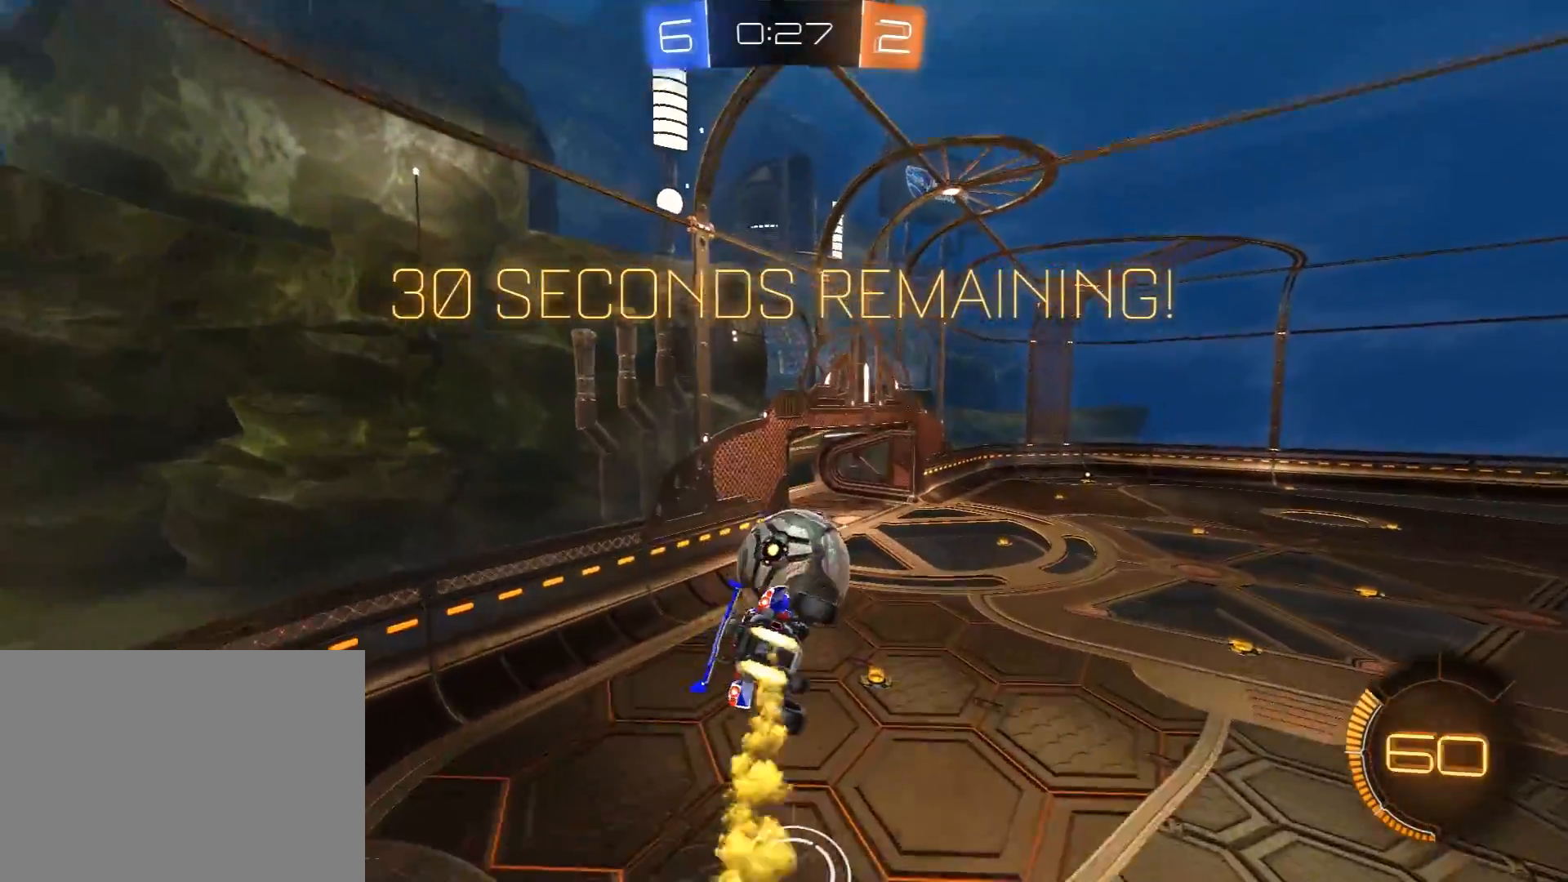
{"buttons": ["L1", "R1", "R2"], "left_stick": "down-right", "right_stick": "center", "events": [[150, "left_stick", "right"], [367, "left_stick", "down-right"], [433, "L1", "down"]]}
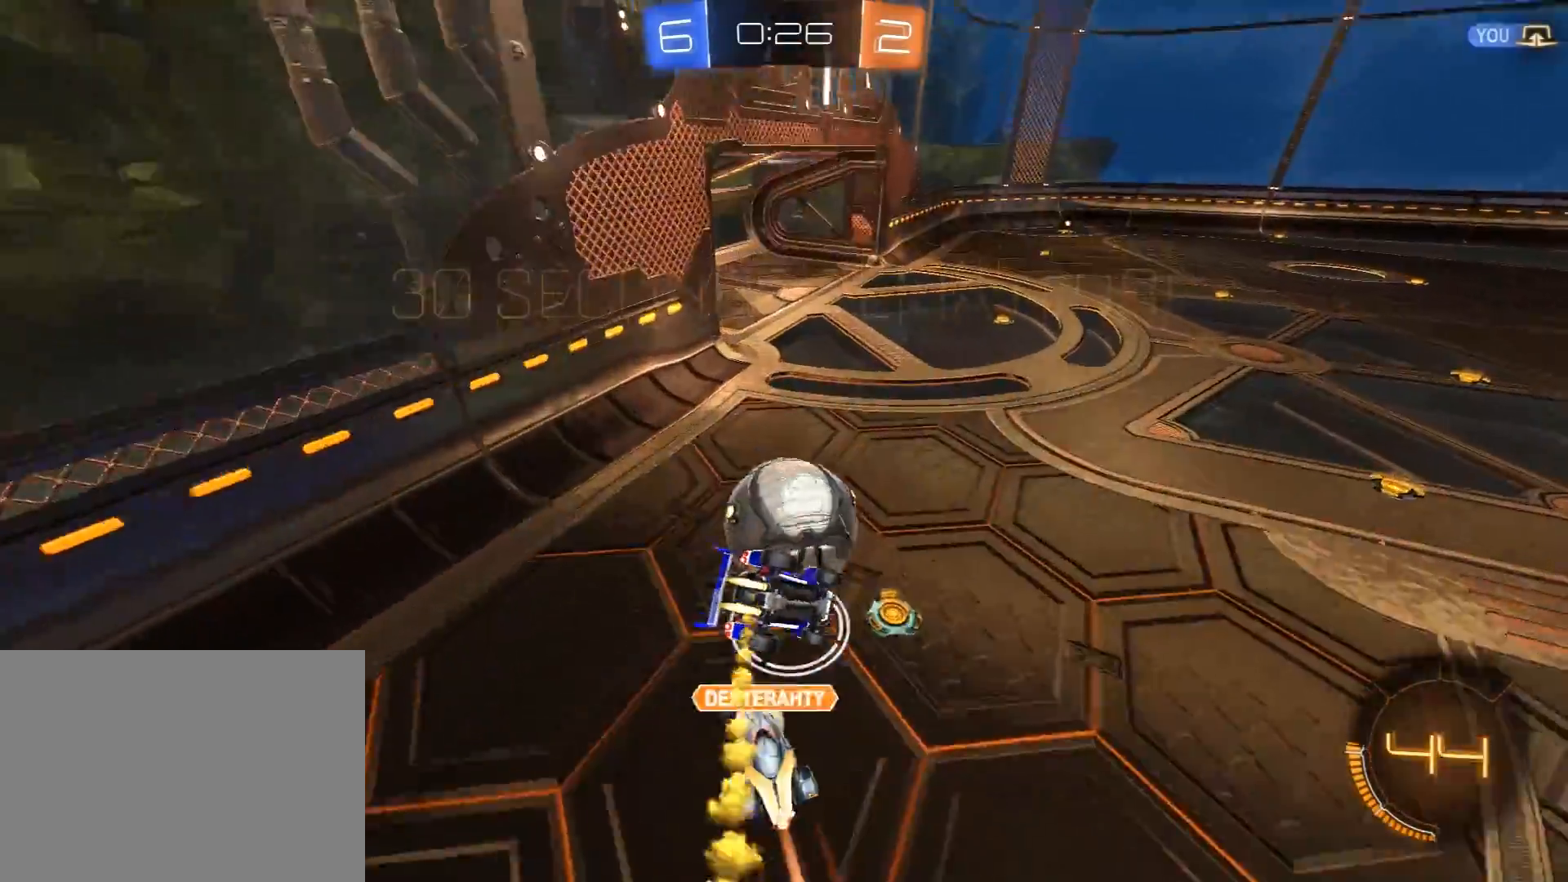
{"buttons": ["L1", "R1", "R2"], "left_stick": "center", "right_stick": "center", "events": [[283, "left_stick", "center"]]}
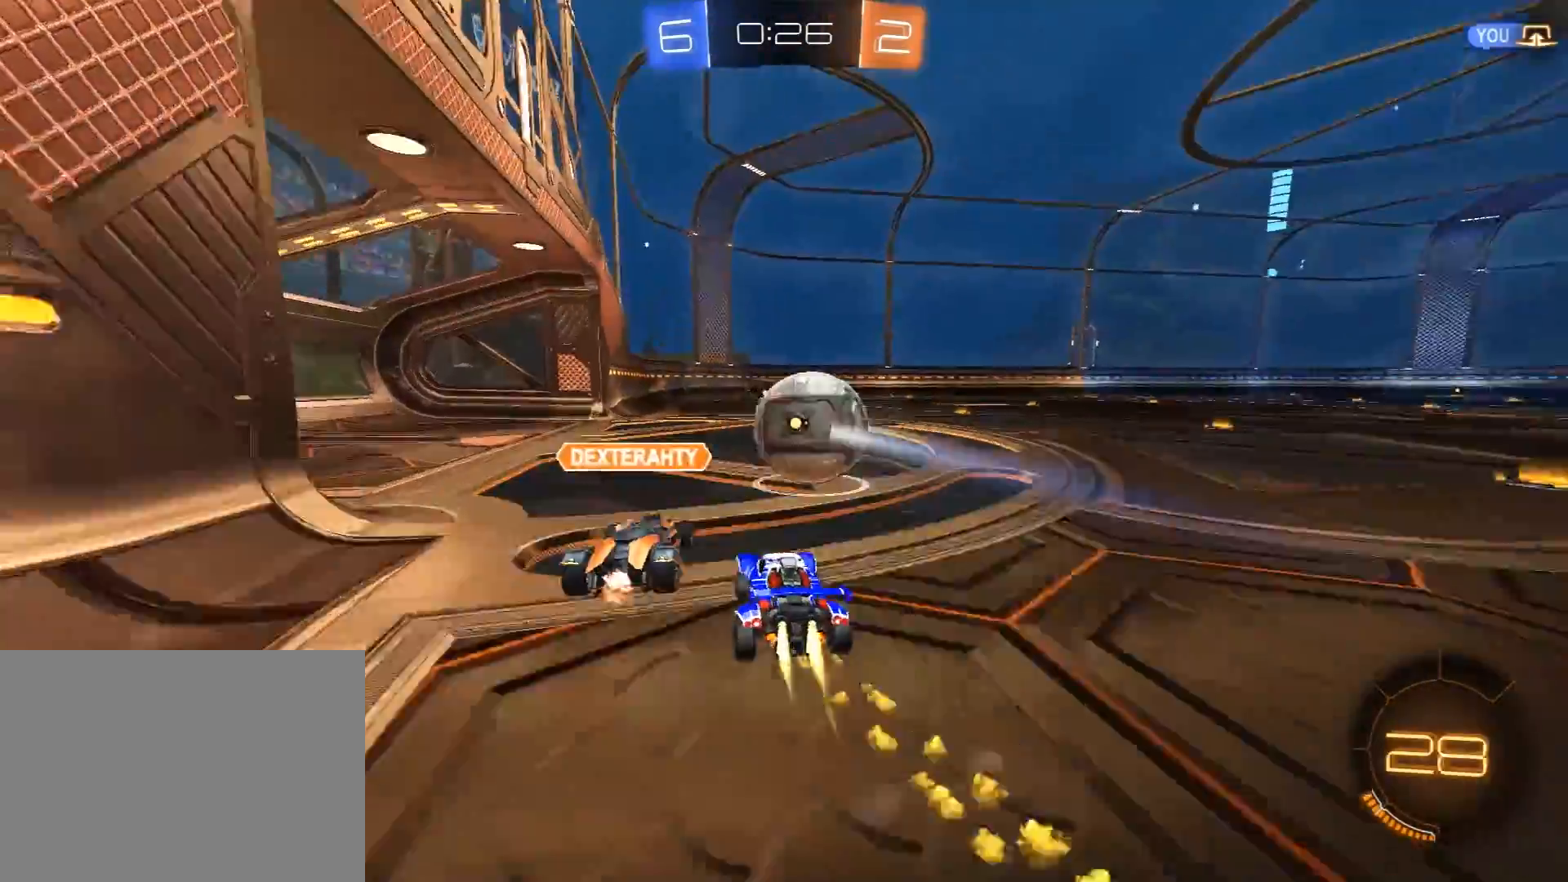
{"buttons": ["Y", "L1", "R1", "R2", "L3"], "left_stick": "right", "right_stick": "center", "events": [[50, "L1", "up"], [83, "A", "down"], [100, "L1", "down"], [150, "A", "up"], [150, "left_stick", "right"], [183, "A", "down"], [267, "A", "up"], [267, "Y", "down"], [300, "L3", "down"], [350, "Y", "up"], [400, "Y", "down"]]}
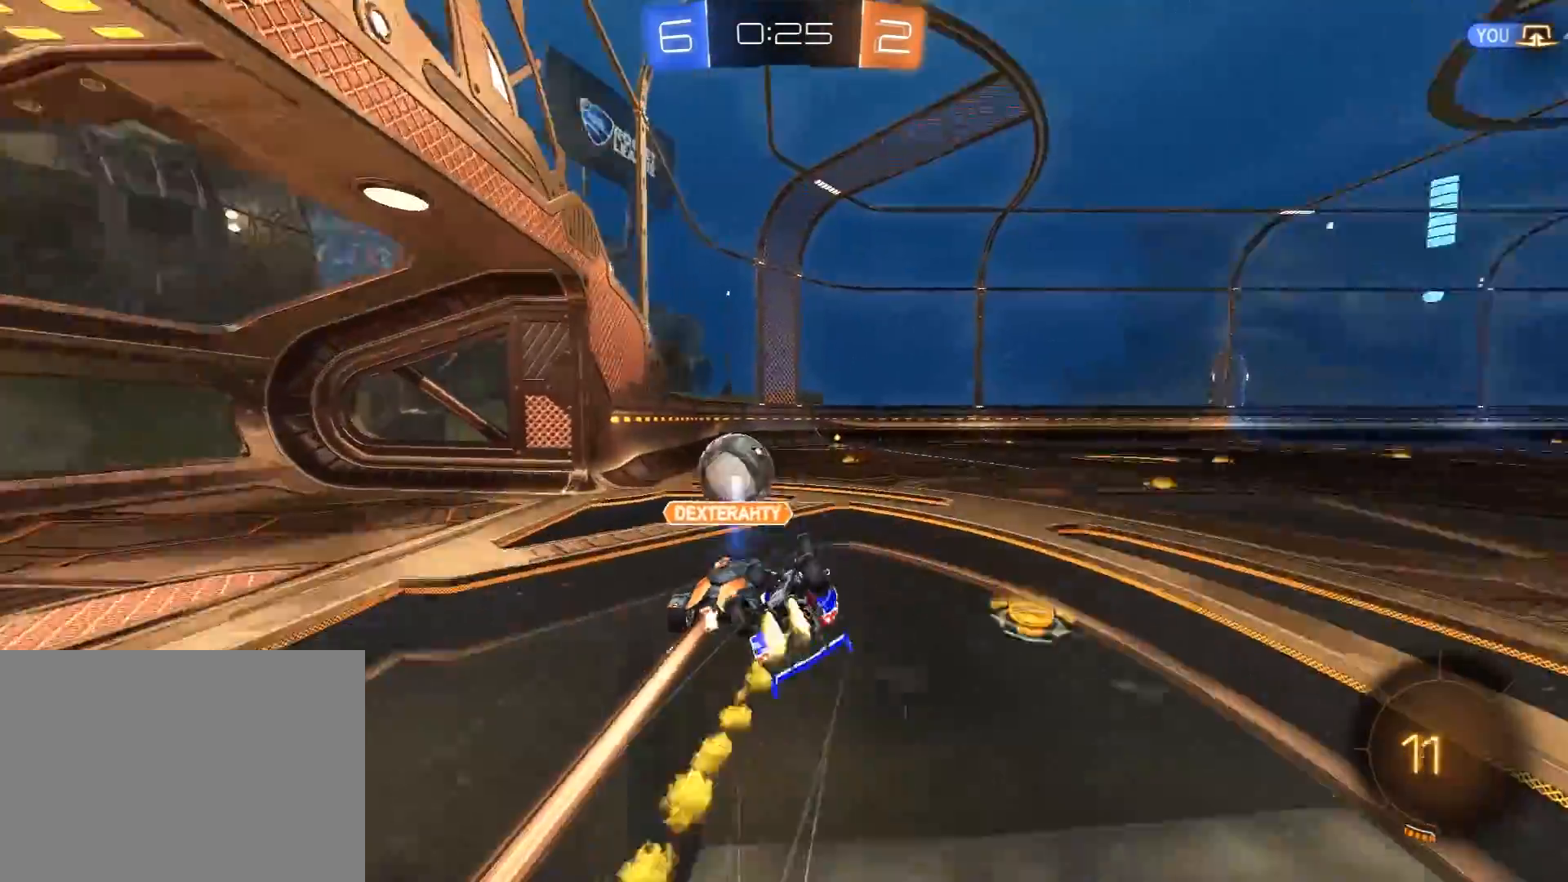
{"buttons": ["R2"], "left_stick": "center", "right_stick": "center", "events": [[50, "left_stick", "down-right"], [100, "Y", "up"], [350, "L1", "up"], [350, "L3", "up"], [367, "R1", "up"], [433, "left_stick", "center"]]}
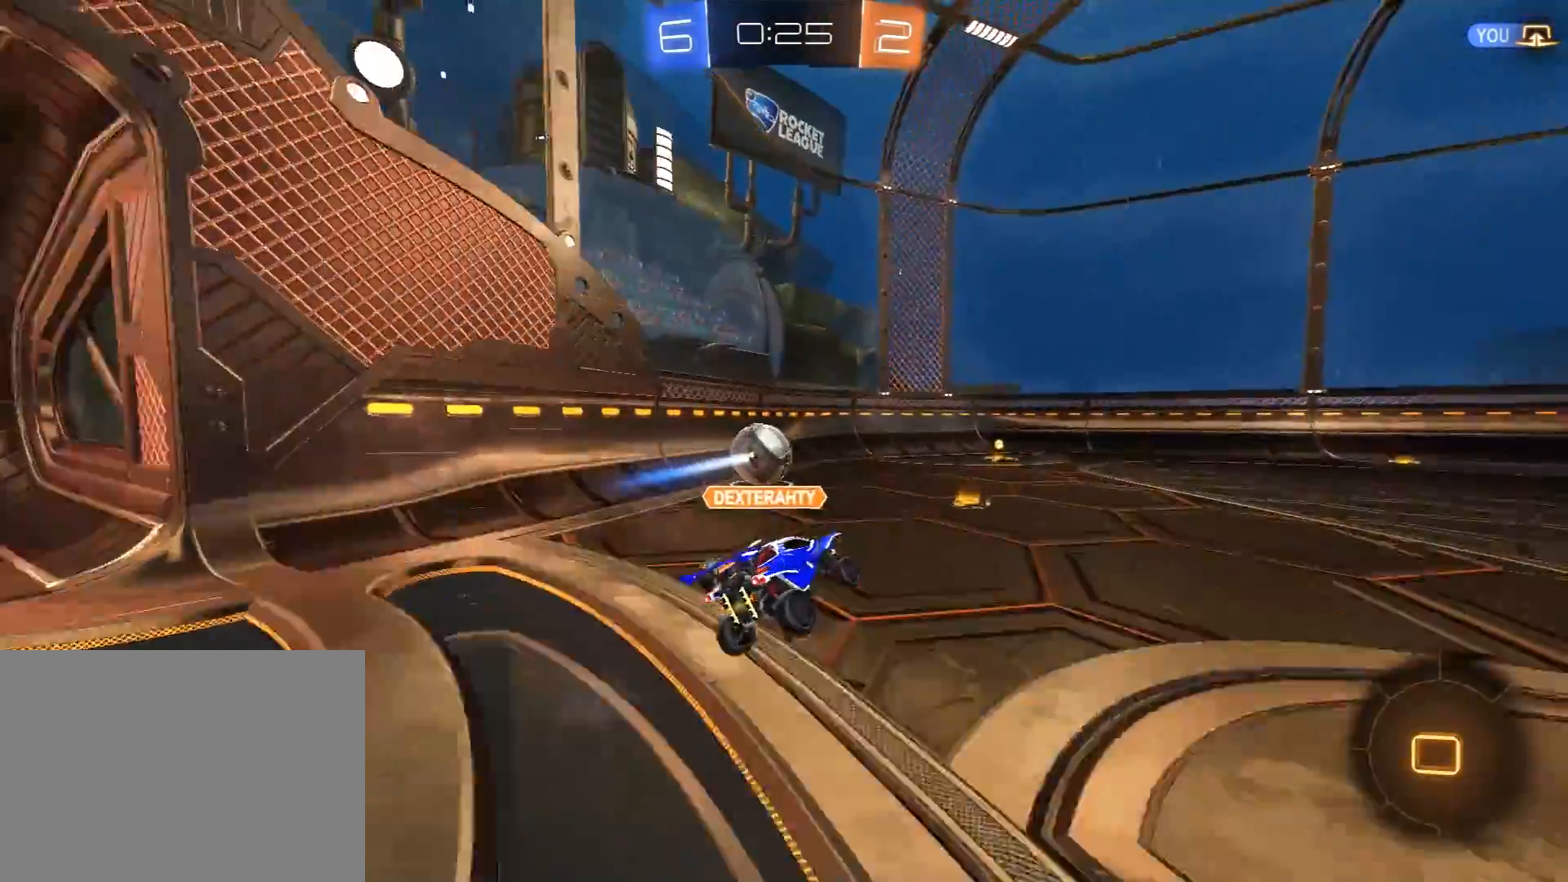
{"buttons": ["R1", "R2"], "left_stick": "right", "right_stick": "center", "events": [[117, "left_stick", "left"], [133, "R1", "down"], [367, "left_stick", "center"], [467, "left_stick", "right"]]}
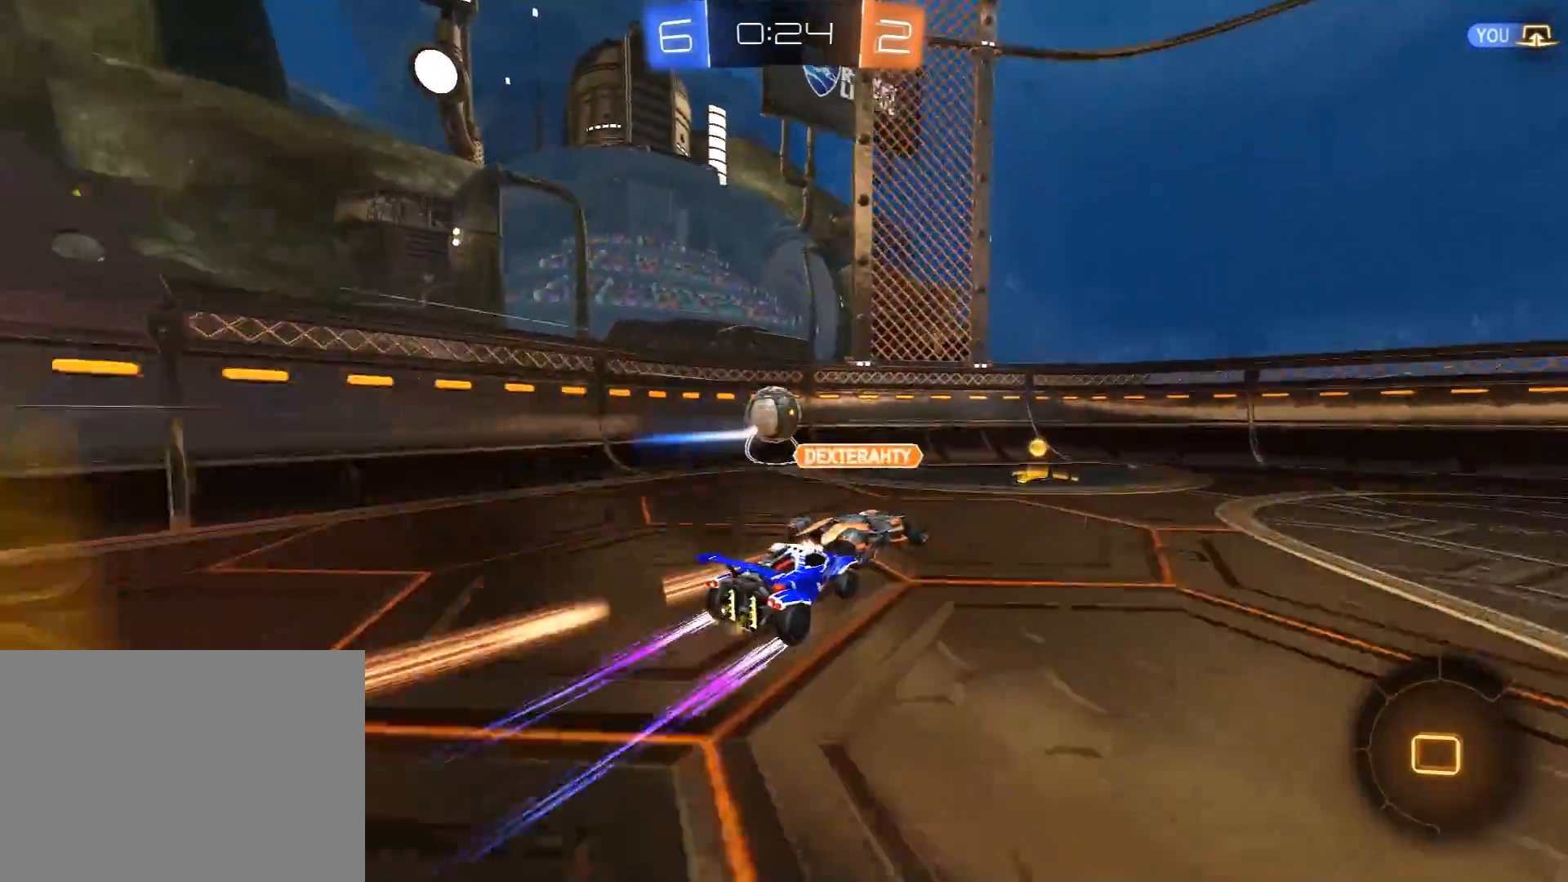
{"buttons": ["R2"], "left_stick": "right", "right_stick": "center", "events": [[400, "R1", "up"]]}
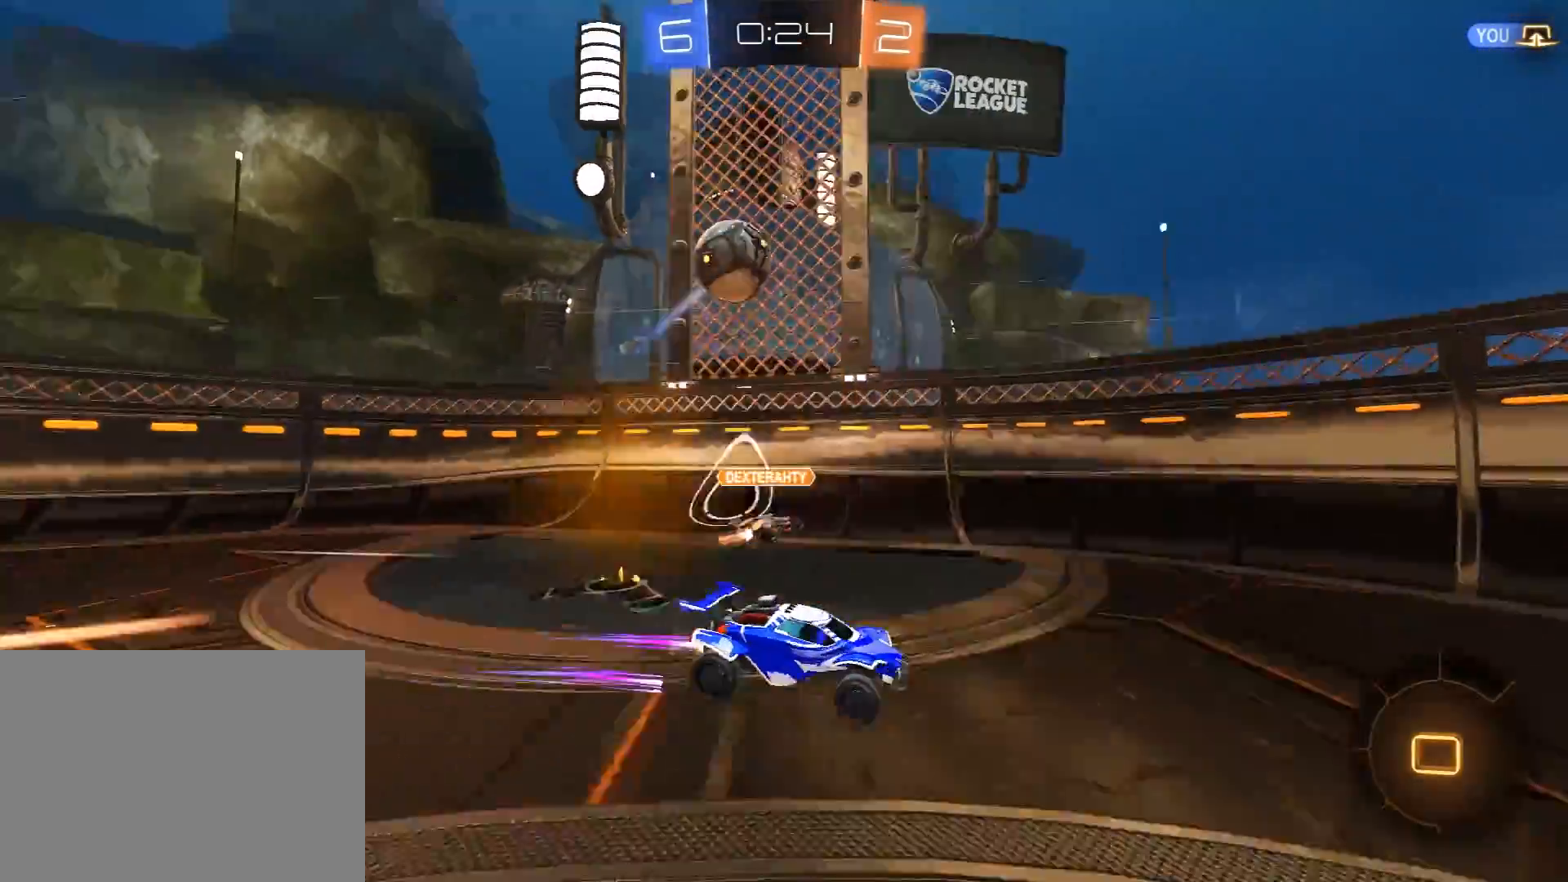
{"buttons": ["L1", "R2", "L3"], "left_stick": "right", "right_stick": "center", "events": [[67, "A", "down"], [100, "L1", "down"], [117, "A", "up"], [150, "A", "down"], [150, "L3", "down"], [150, "R1", "down"], [217, "X", "down"], [217, "Y", "down"], [233, "A", "up"], [233, "X", "up"], [350, "Y", "up"], [417, "R1", "up"]]}
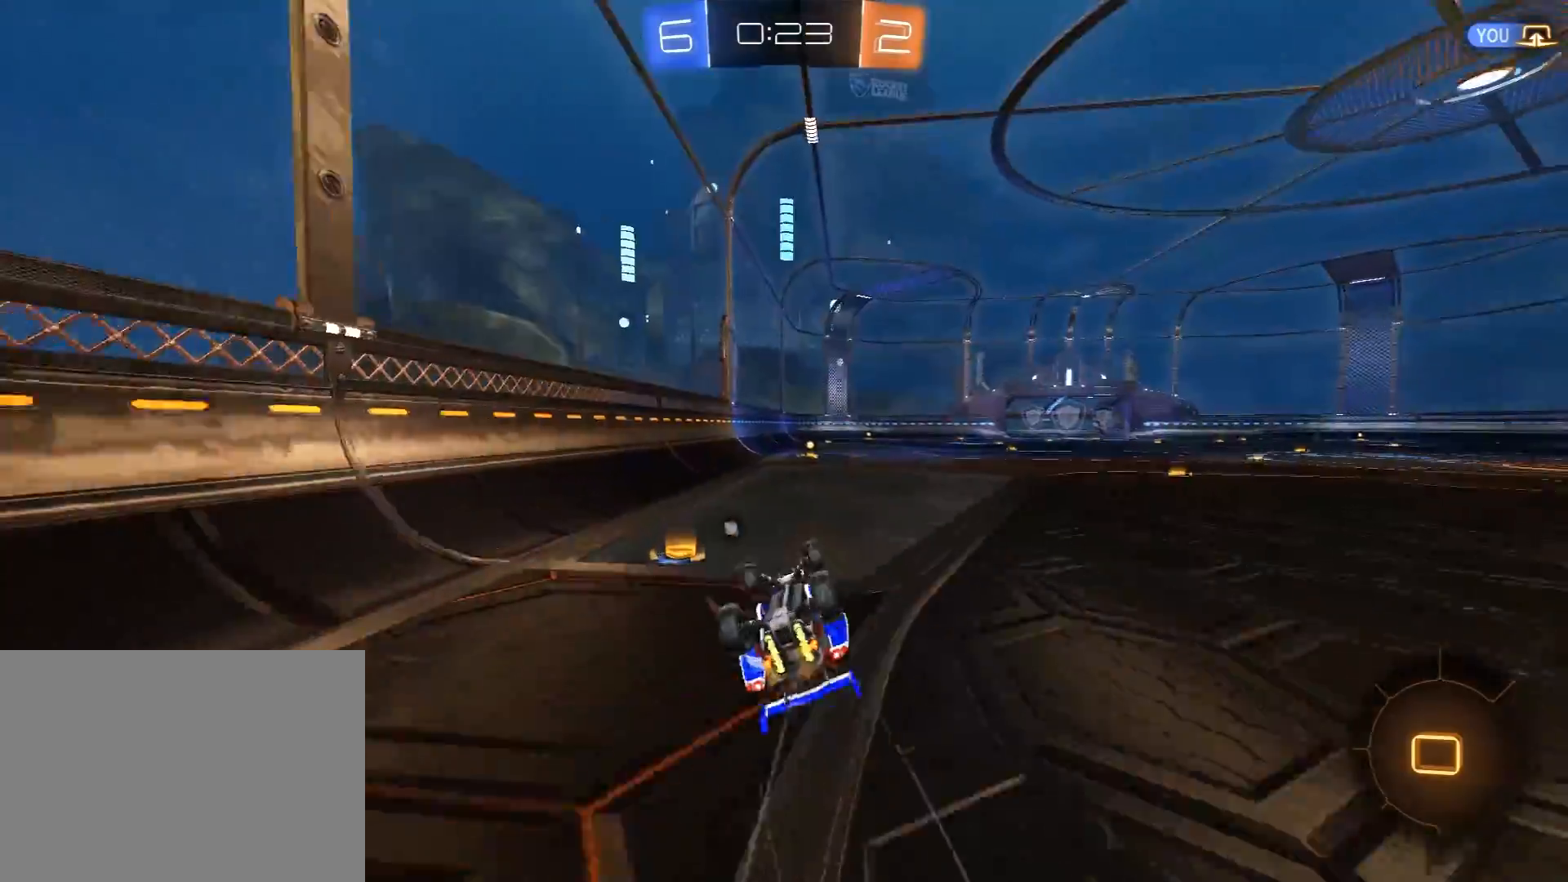
{"buttons": ["R1", "R2"], "left_stick": "center", "right_stick": "center", "events": [[67, "R1", "down"], [250, "L3", "up"], [317, "L1", "up"], [350, "Y", "down"], [383, "left_stick", "center"], [467, "Y", "up"]]}
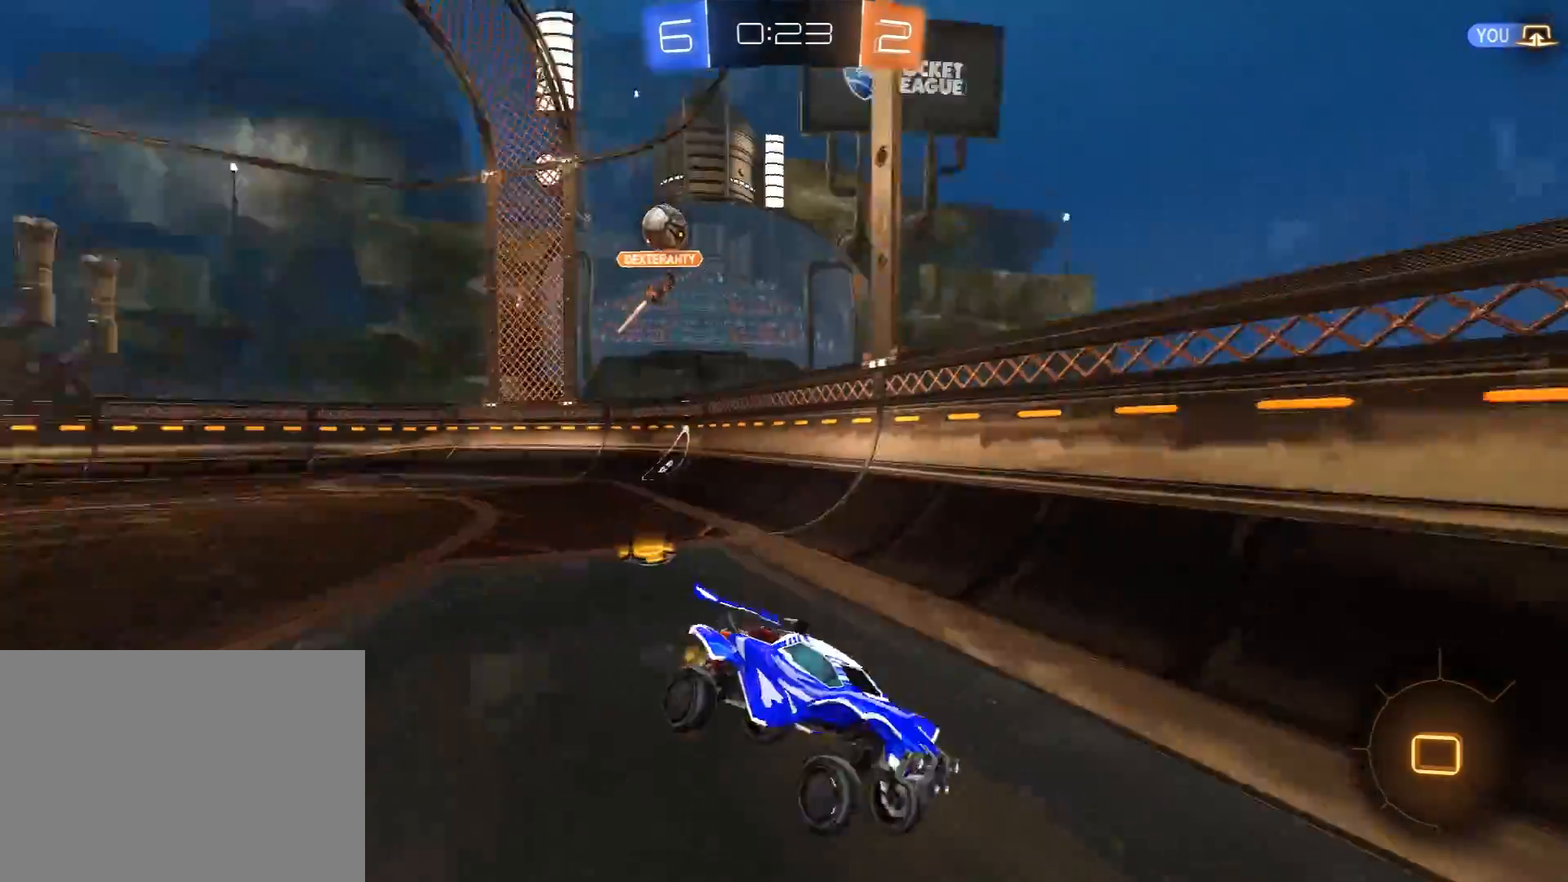
{"buttons": ["L1", "R2"], "left_stick": "right", "right_stick": "center", "events": [[267, "R1", "up"], [267, "left_stick", "left"], [400, "left_stick", "right"], [433, "L1", "down"]]}